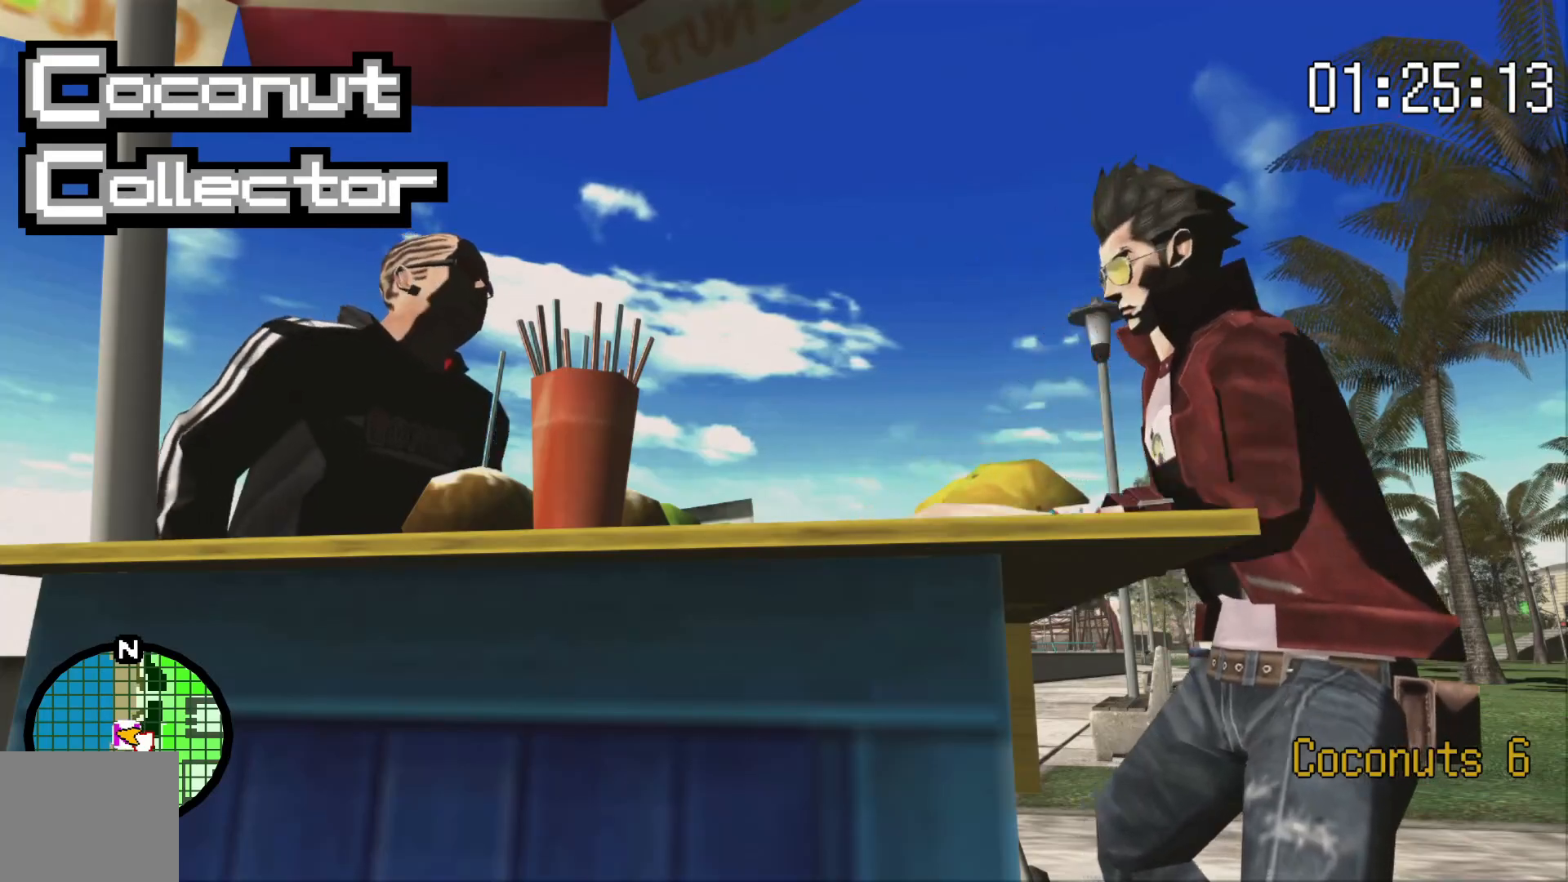
Gameplay with a controller (Xbox layout); each line is a JSON object with the inputs held at the frame after it (dt_ms = milliseconds from this image to that frame). "events" lists button and stick changes between this image and that frame as [ms after this image, input, new state], when the widget could be followed in between. Not read: A HOME L2 L3 R1 R2 R3 SELECT X.
{"dt_ms": 500, "buttons": [], "left_stick": "center", "right_stick": "center", "events": []}
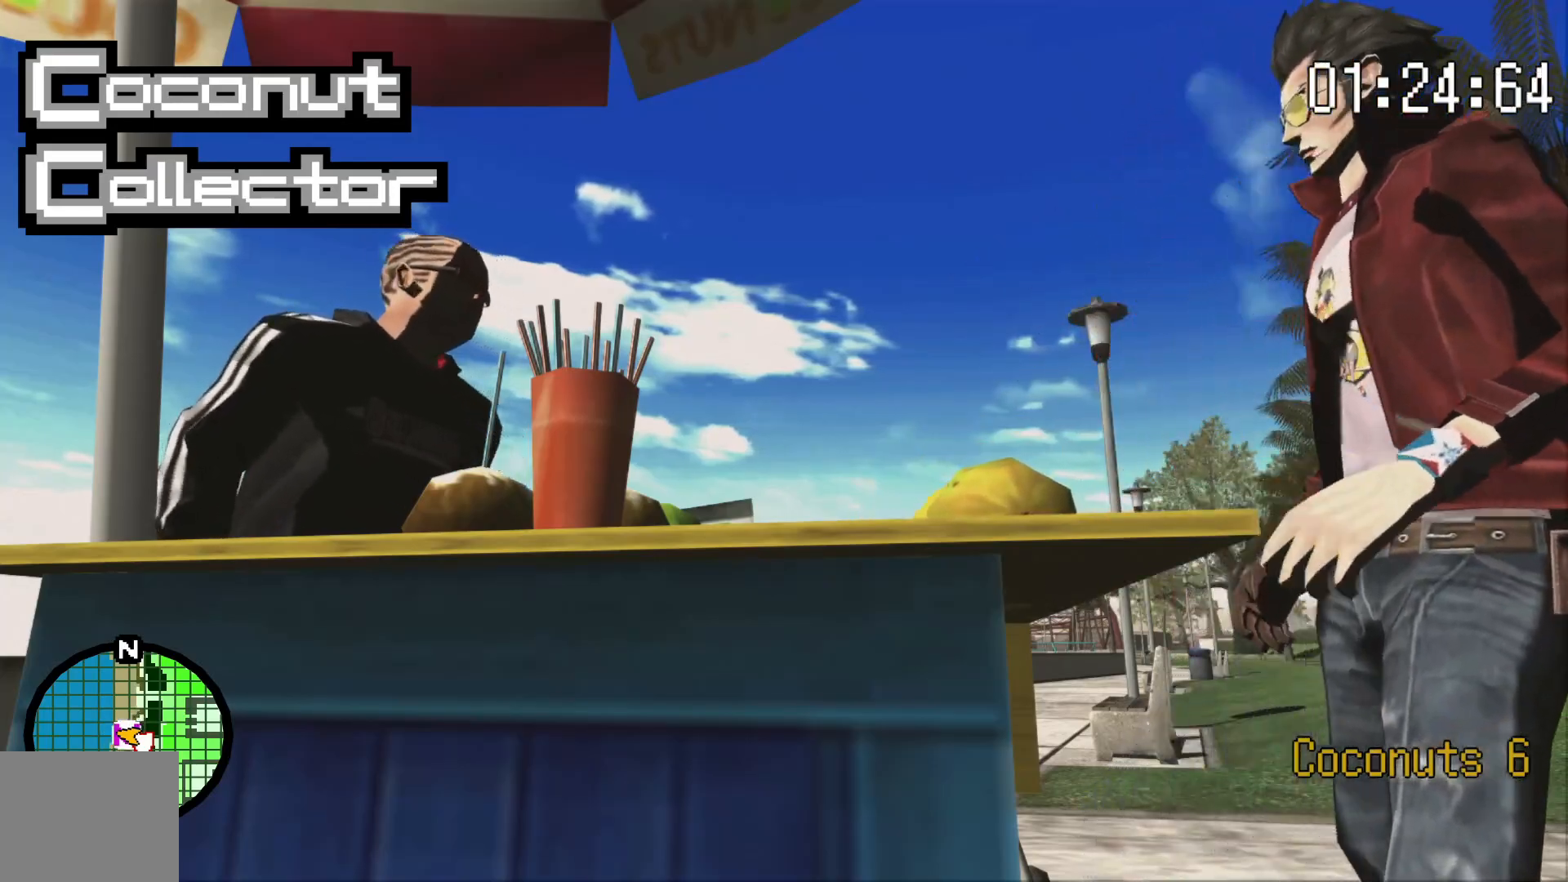
{"dt_ms": 500, "buttons": [], "left_stick": "down-right", "right_stick": "center", "events": [[50, "left_stick", "down-right"]]}
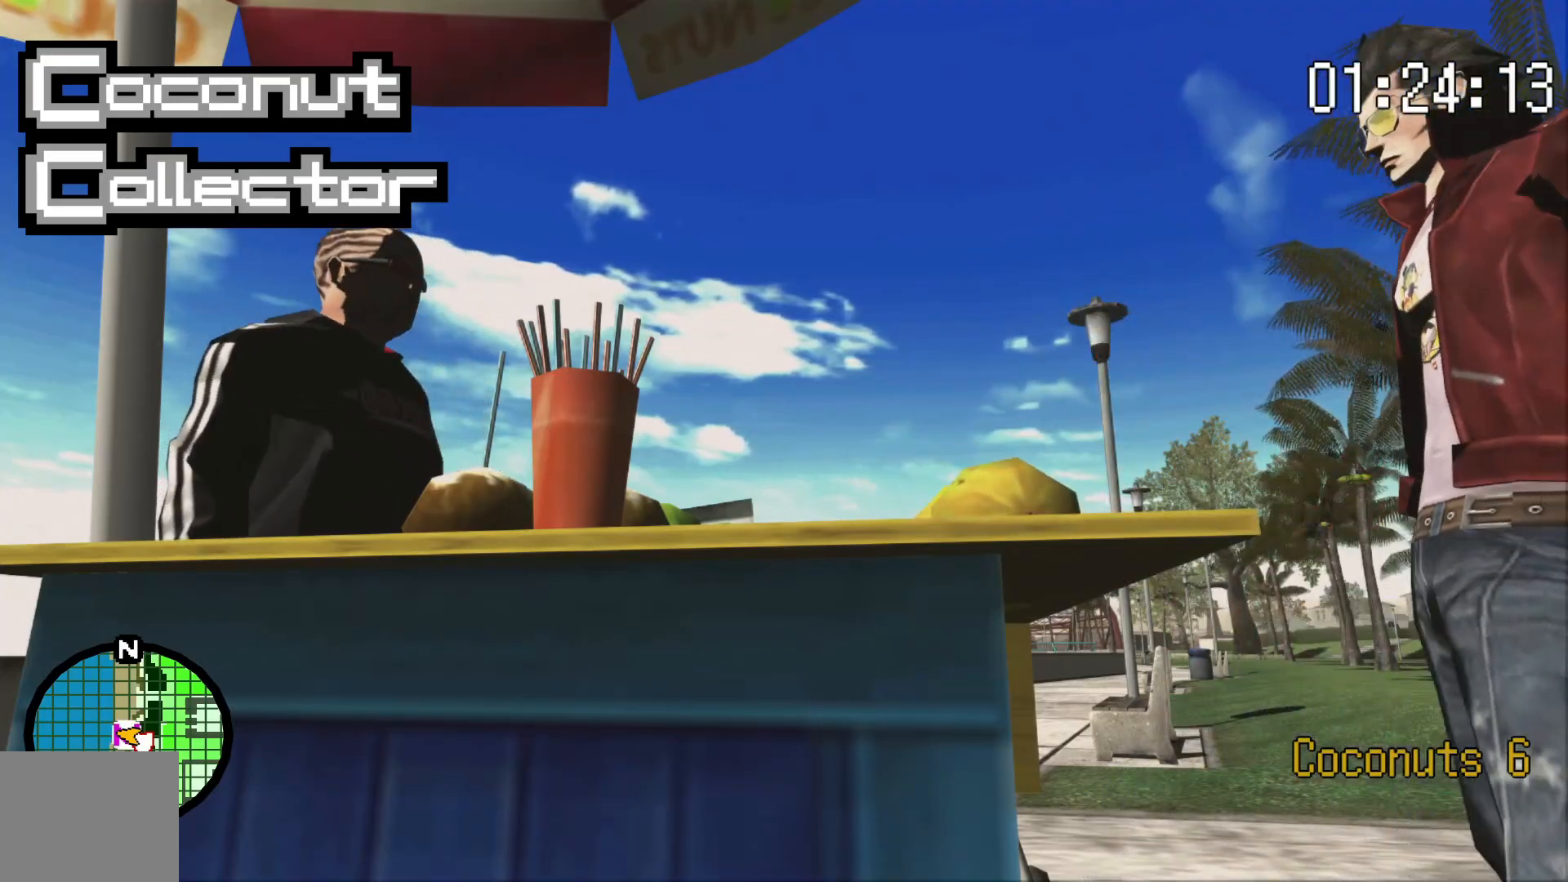
{"dt_ms": 500, "buttons": [], "left_stick": "right", "right_stick": "right"}
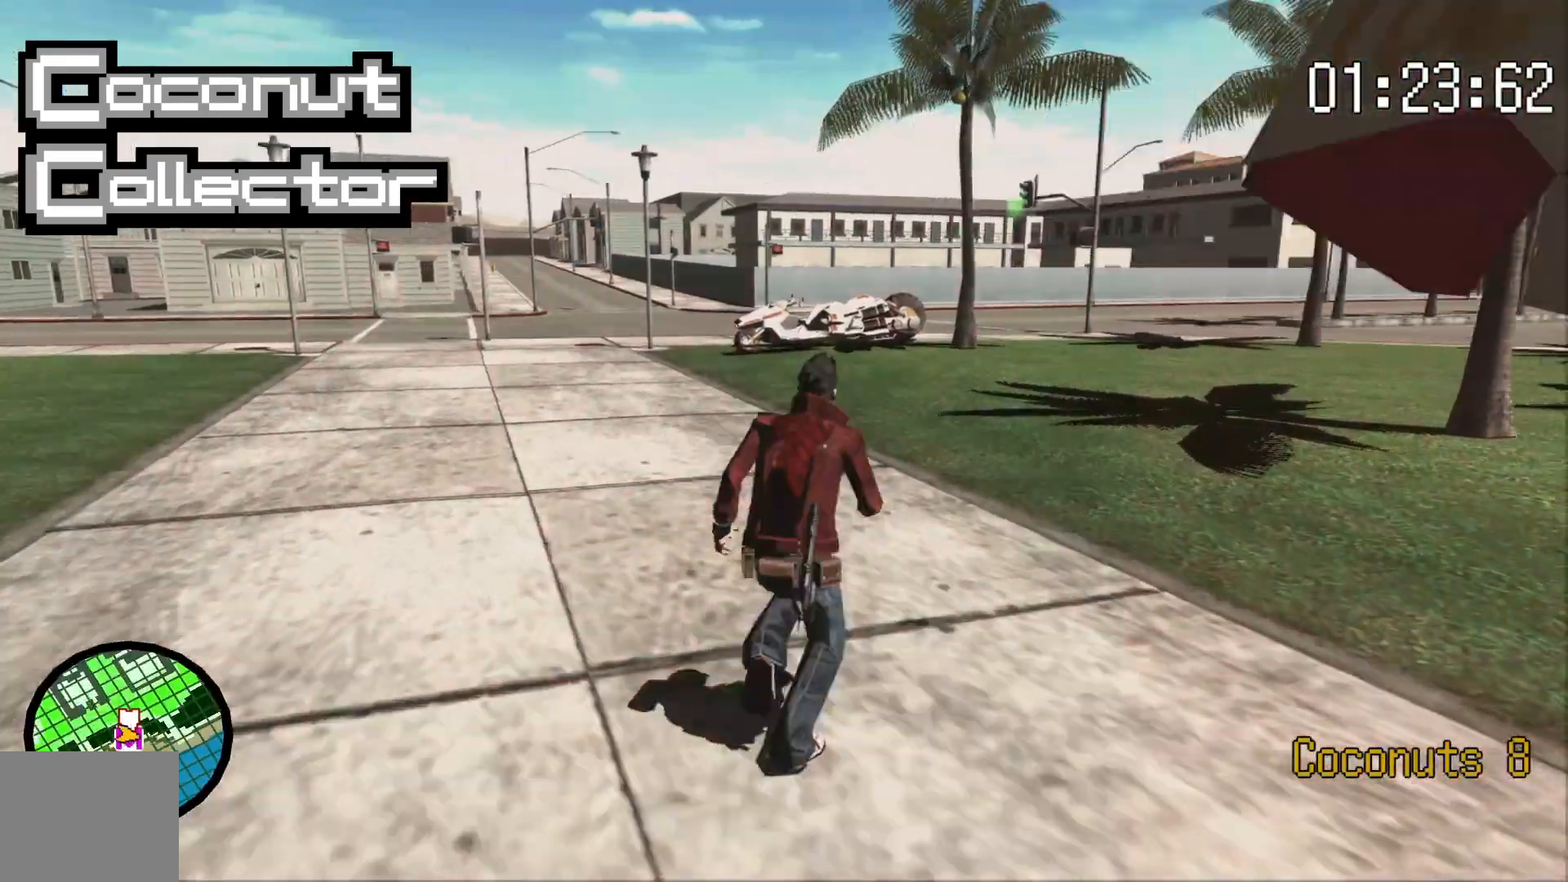
{"dt_ms": 1000, "buttons": [], "left_stick": "up", "right_stick": "center"}
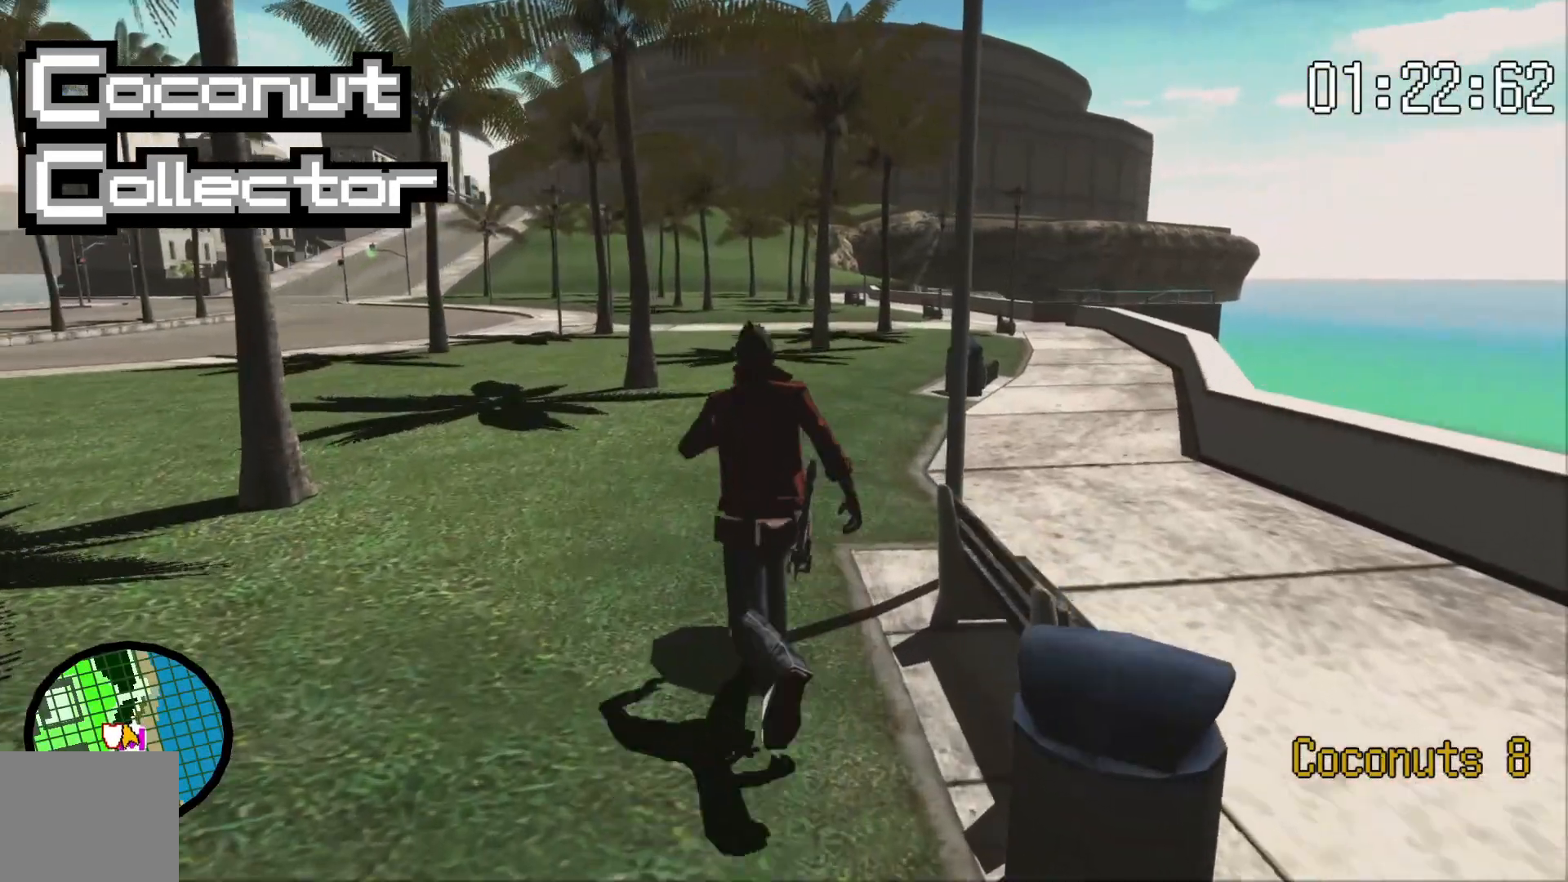
{"dt_ms": 500, "buttons": [], "left_stick": "up-left", "right_stick": "center", "events": [[500, "left_stick", "up-left"]]}
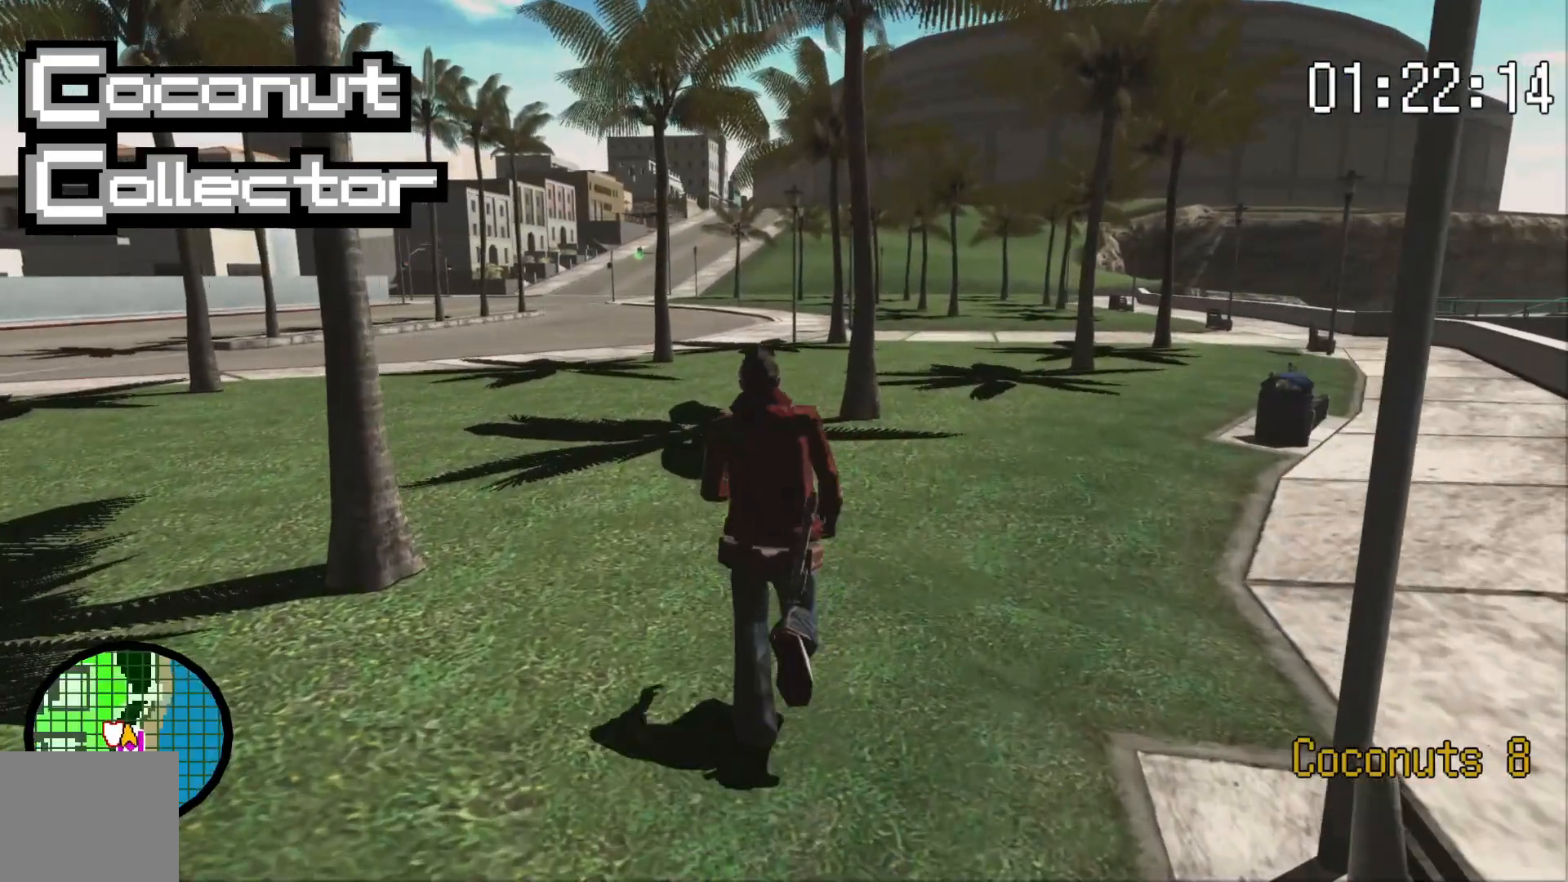
{"dt_ms": 500, "buttons": [], "left_stick": "up", "right_stick": "center"}
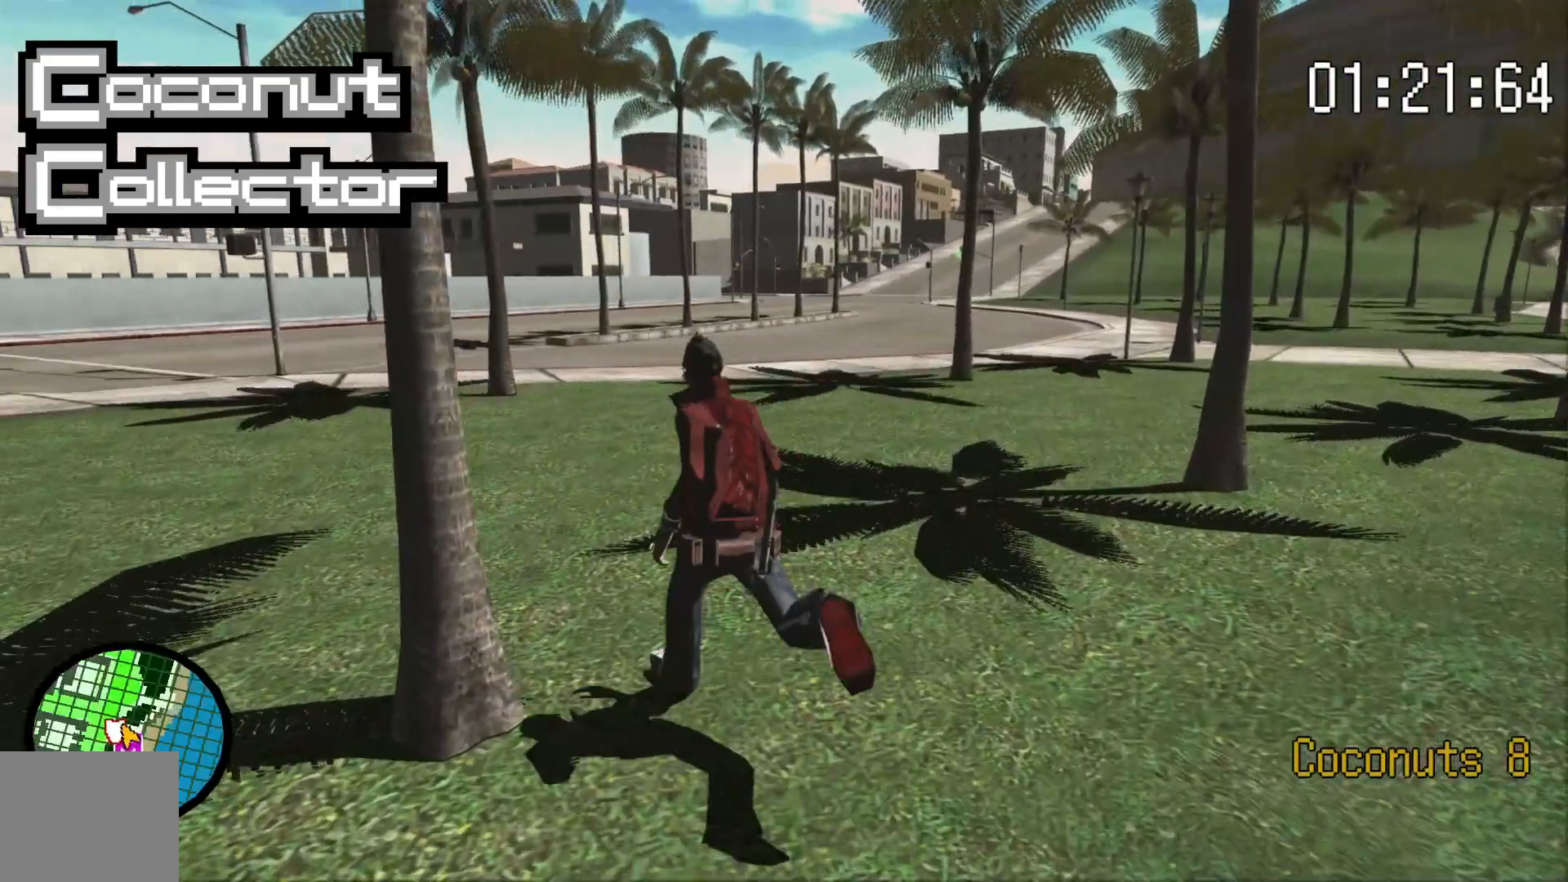
{"dt_ms": 500, "buttons": [], "left_stick": "up", "right_stick": "center"}
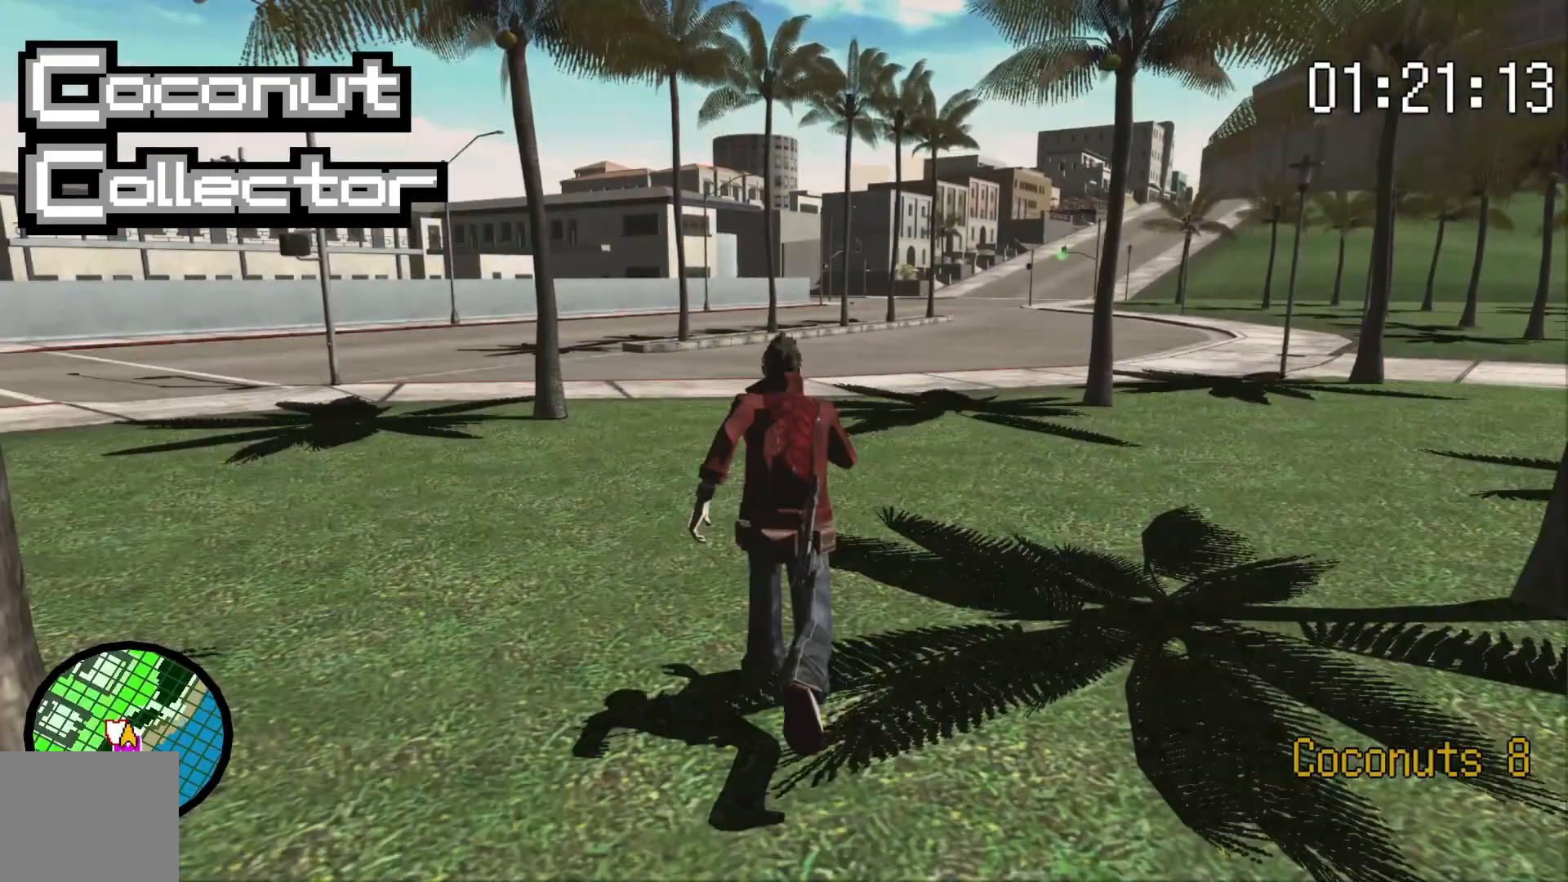
{"dt_ms": 500, "buttons": [], "left_stick": "up", "right_stick": "center"}
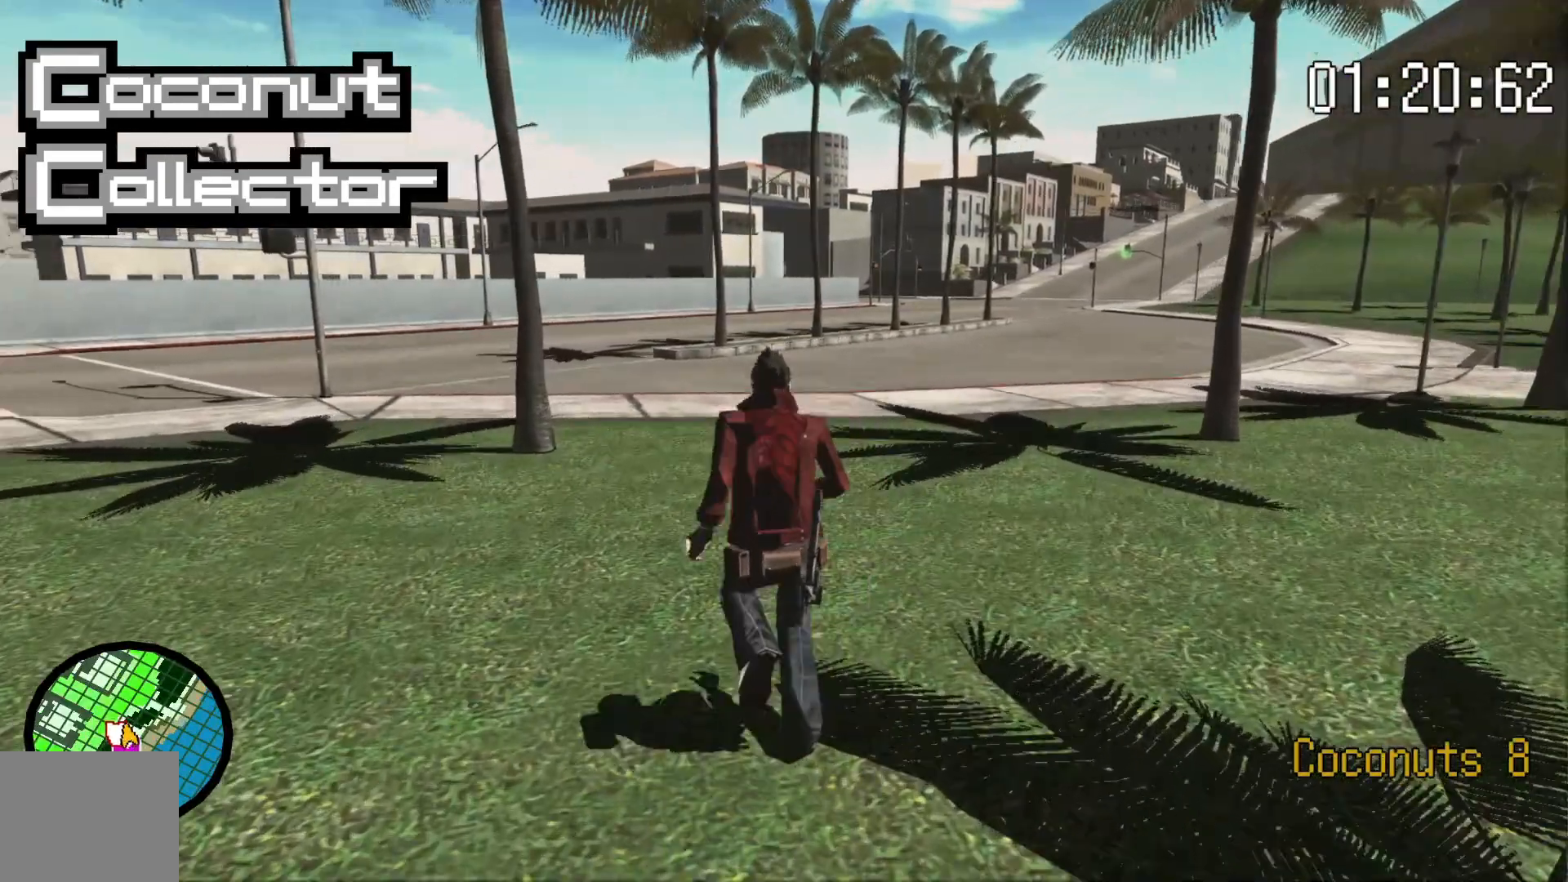
{"dt_ms": 500, "buttons": [], "left_stick": "up", "right_stick": "center", "events": [[300, "left_stick", "up-right"], [433, "left_stick", "up"]]}
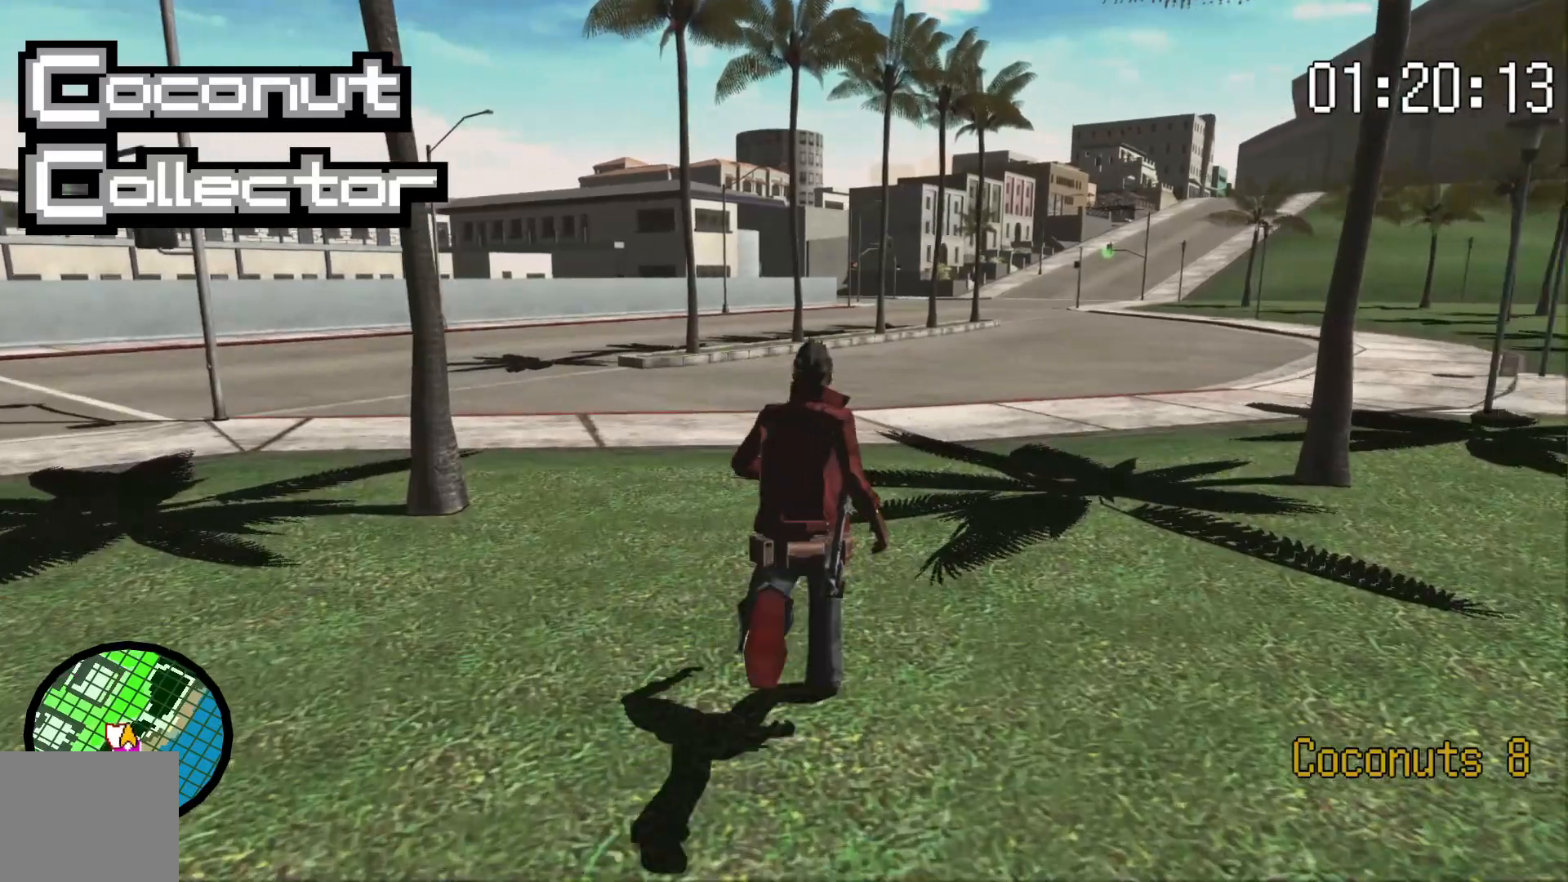
{"dt_ms": 500, "buttons": [], "left_stick": "up-left", "right_stick": "center", "events": [[500, "left_stick", "up-left"]]}
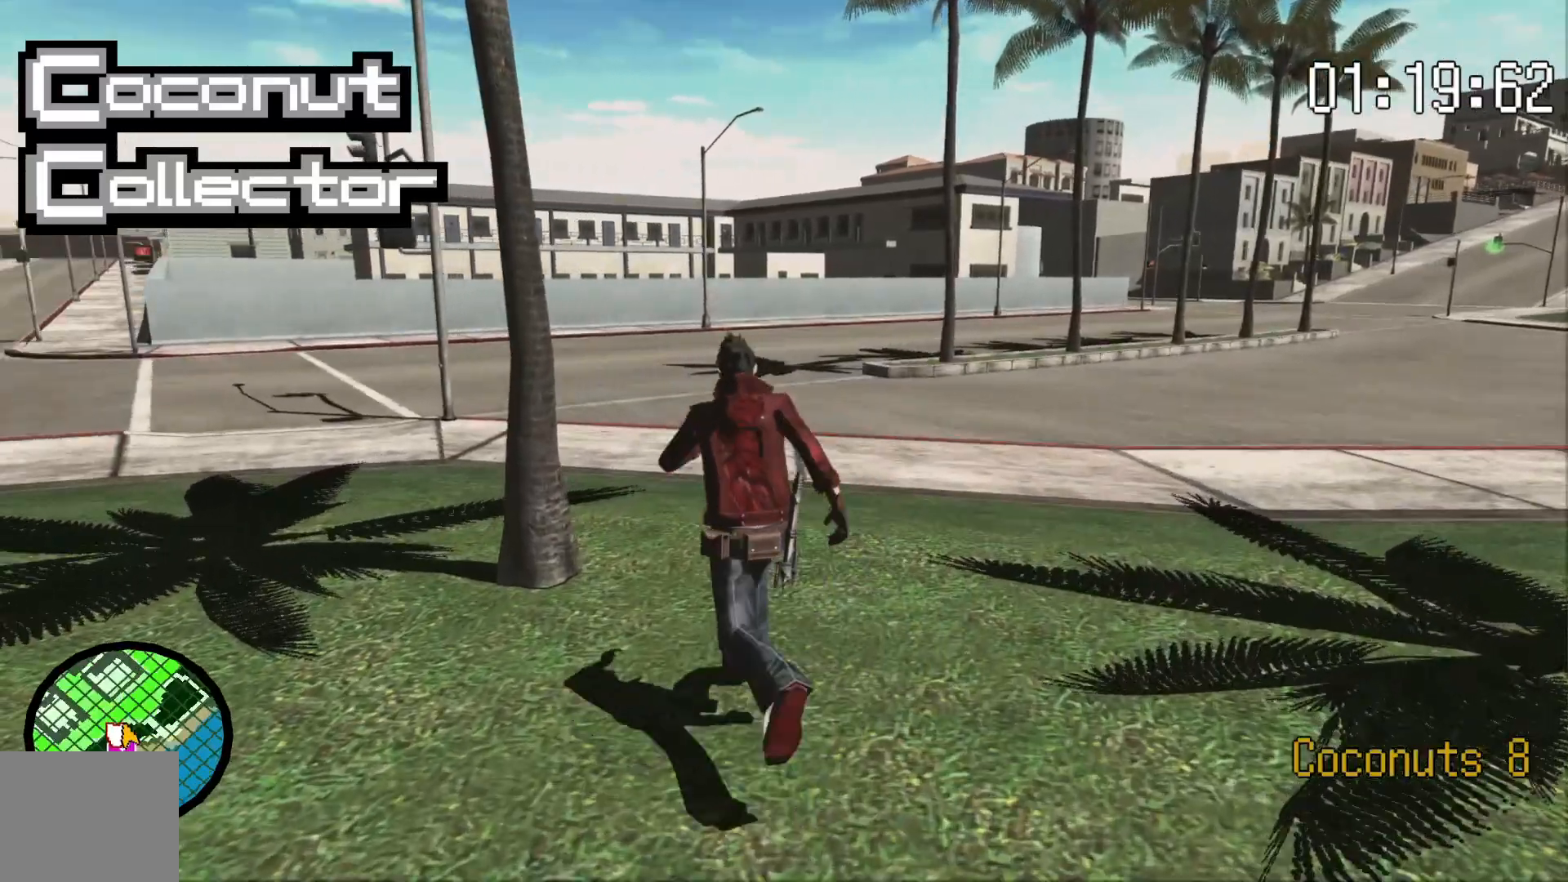
{"dt_ms": 500, "buttons": [], "left_stick": "center", "right_stick": "center"}
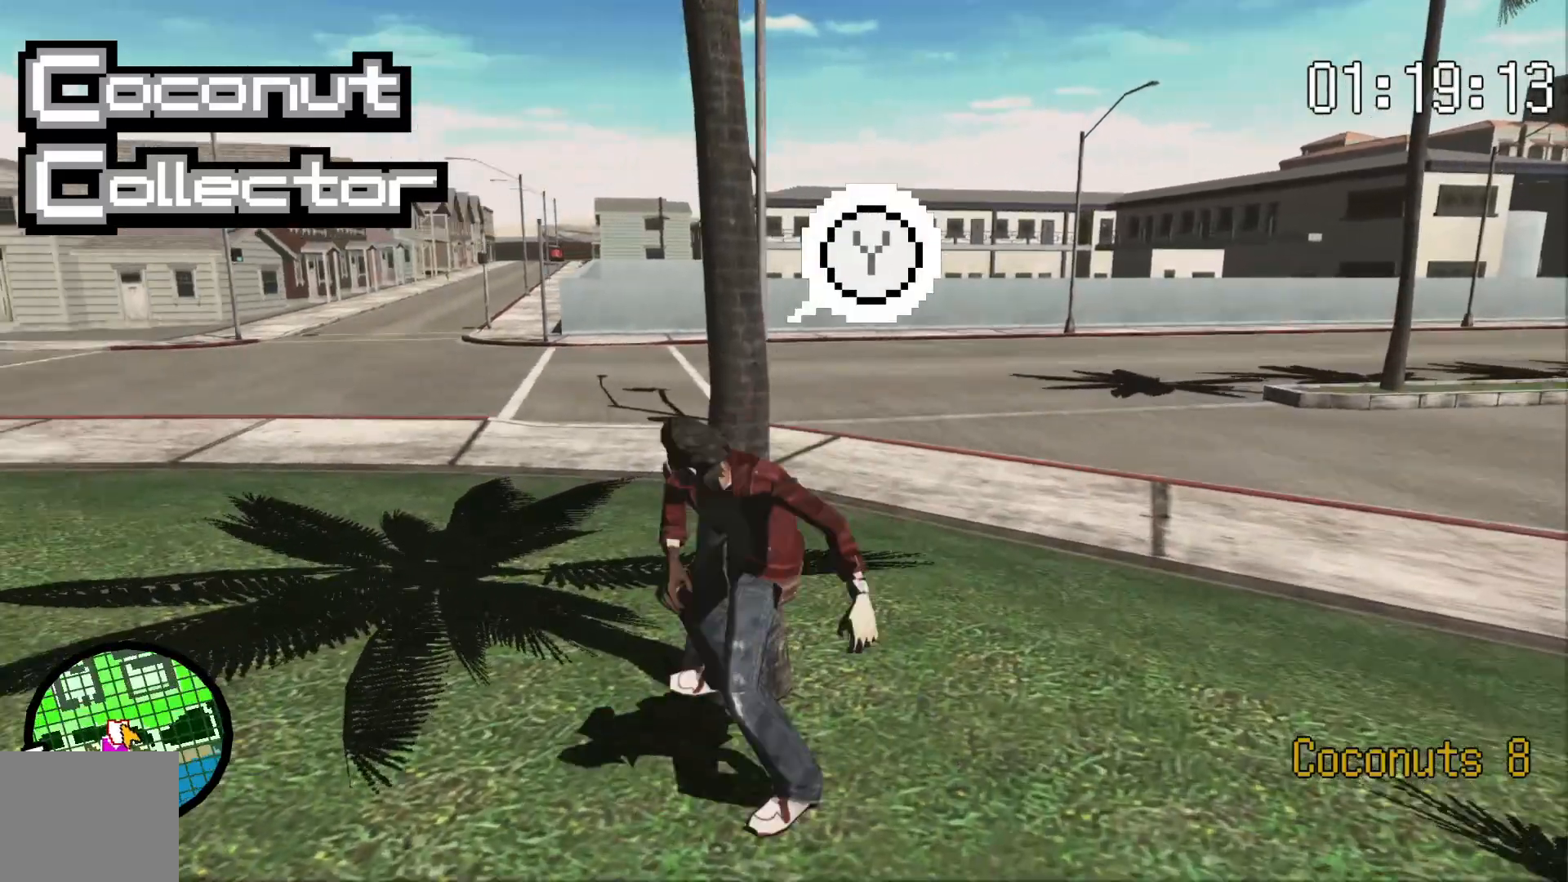
{"dt_ms": 500, "buttons": [], "left_stick": "center", "right_stick": "center", "events": []}
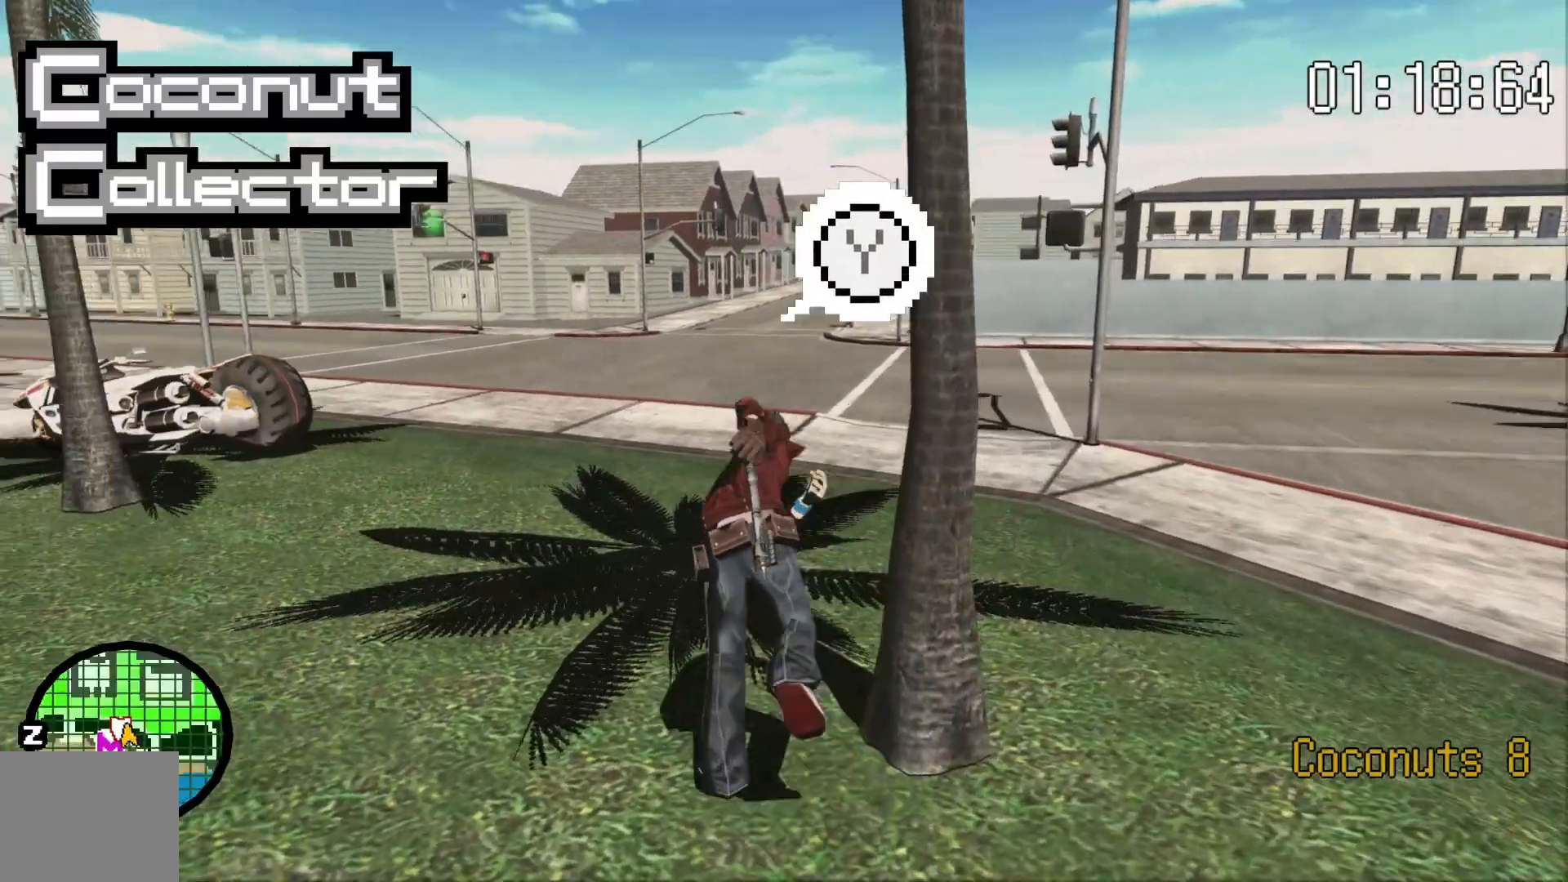
{"dt_ms": 500, "buttons": [], "left_stick": "down", "right_stick": "center", "events": [[300, "left_stick", "down-right"], [500, "left_stick", "down"]]}
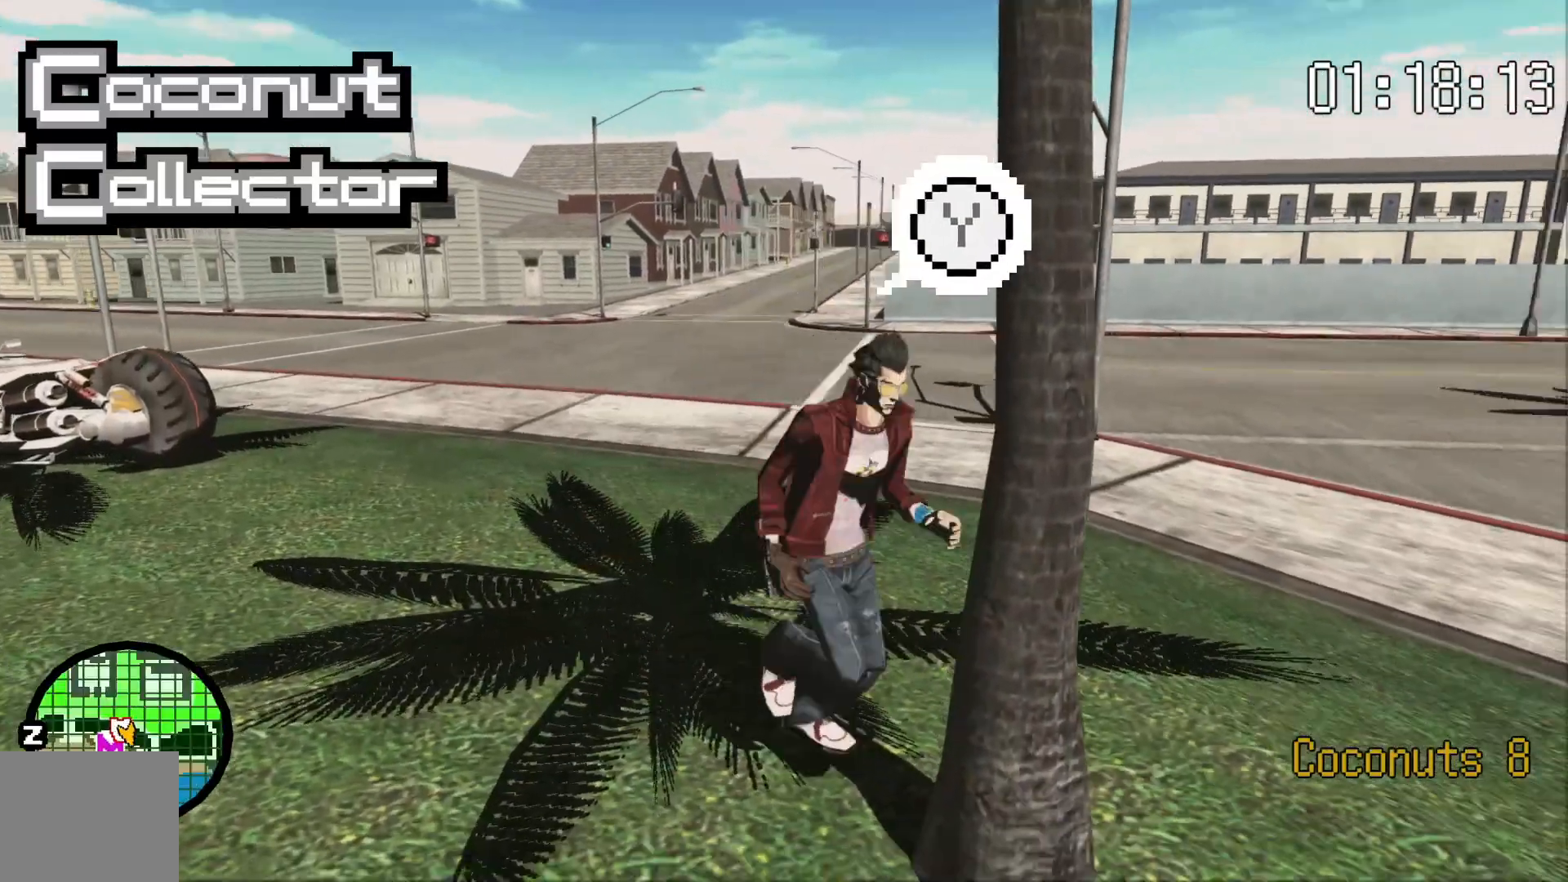
{"dt_ms": 500, "buttons": [], "left_stick": "center", "right_stick": "center", "events": [[250, "left_stick", "right"], [400, "left_stick", "center"]]}
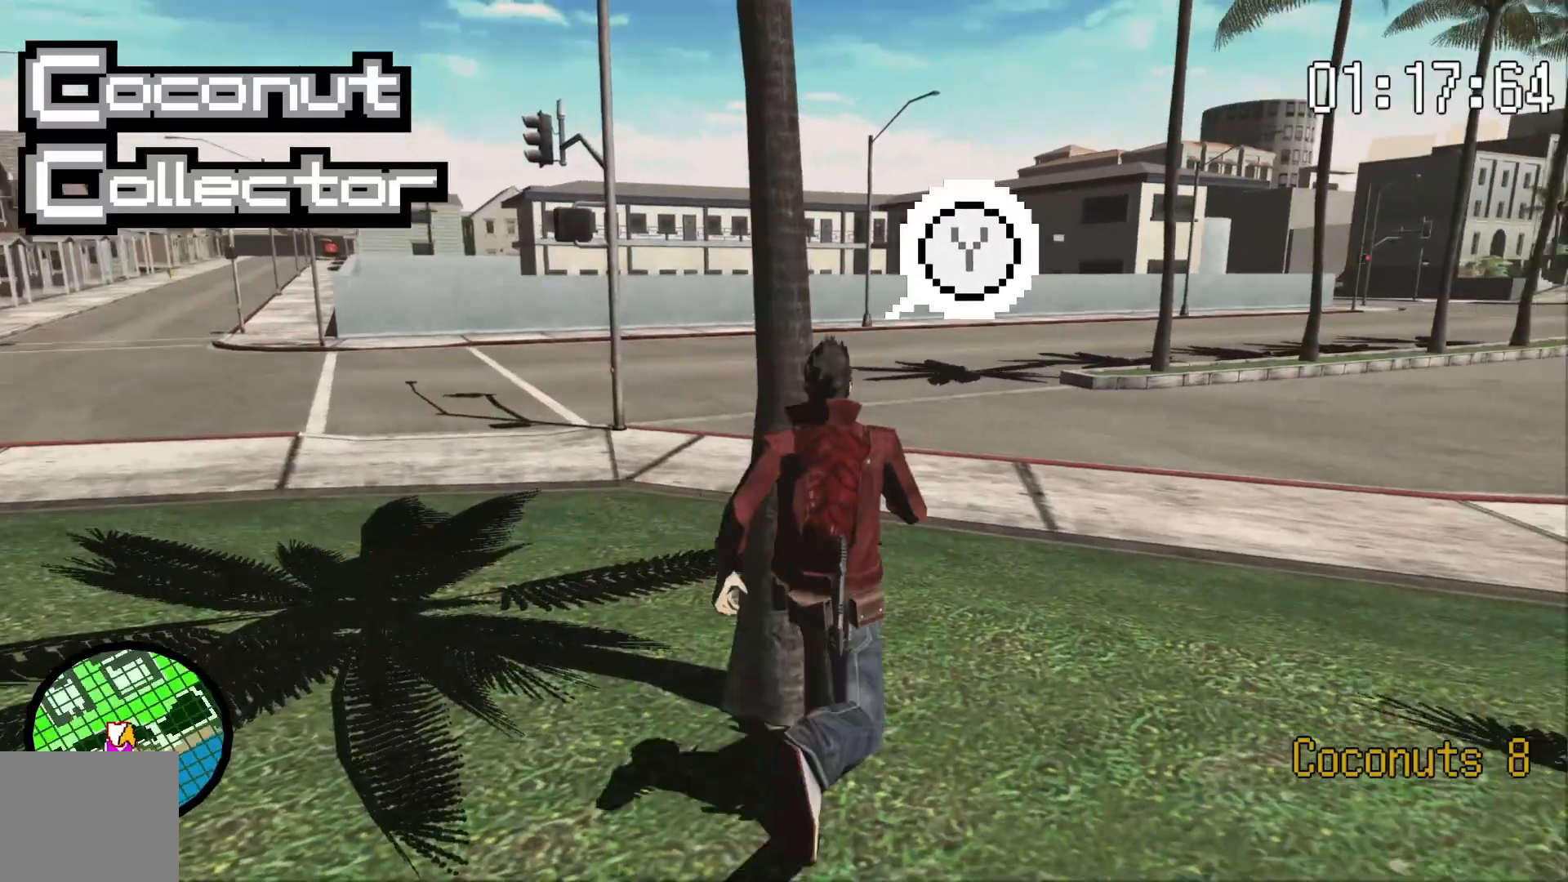
{"dt_ms": 500, "buttons": [], "left_stick": "center", "right_stick": "center", "events": []}
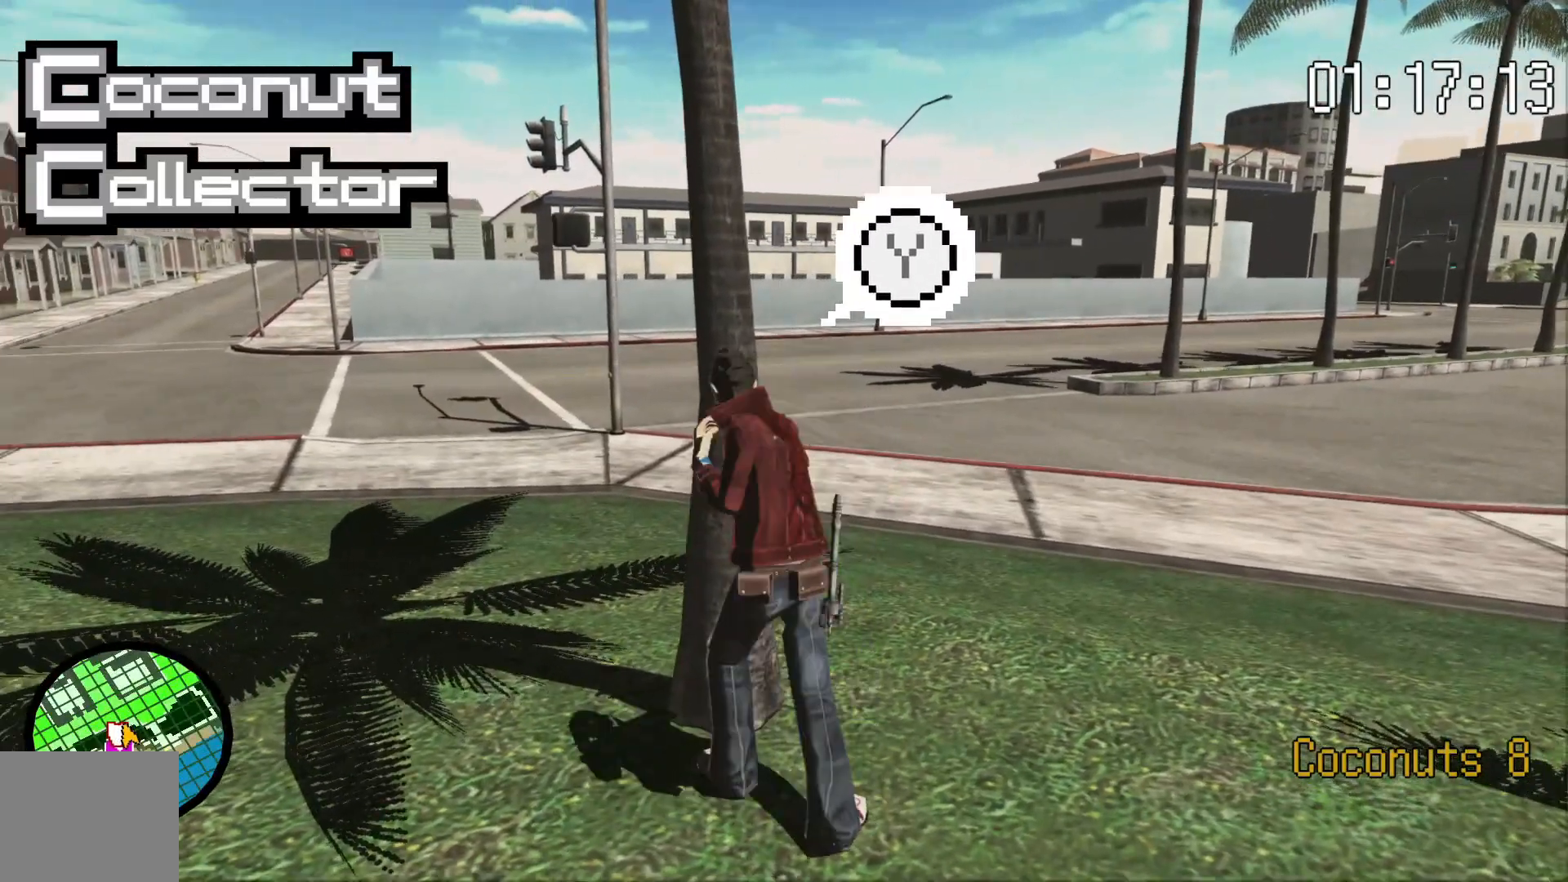
{"dt_ms": 500, "buttons": [], "left_stick": "center", "right_stick": "center", "events": []}
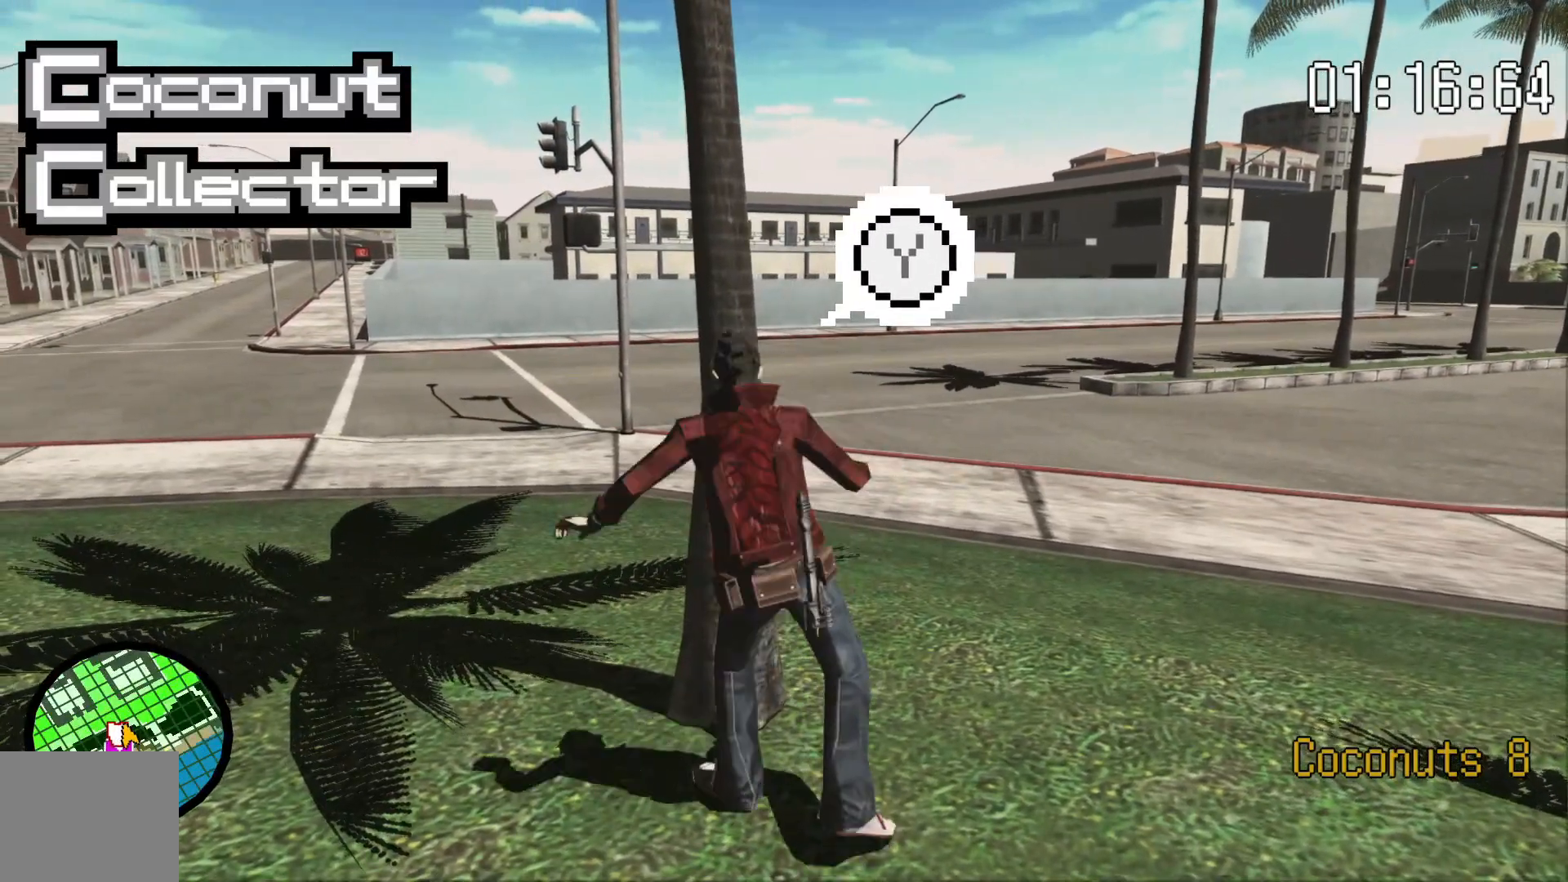
{"dt_ms": 500, "buttons": [], "left_stick": "center", "right_stick": "center", "events": []}
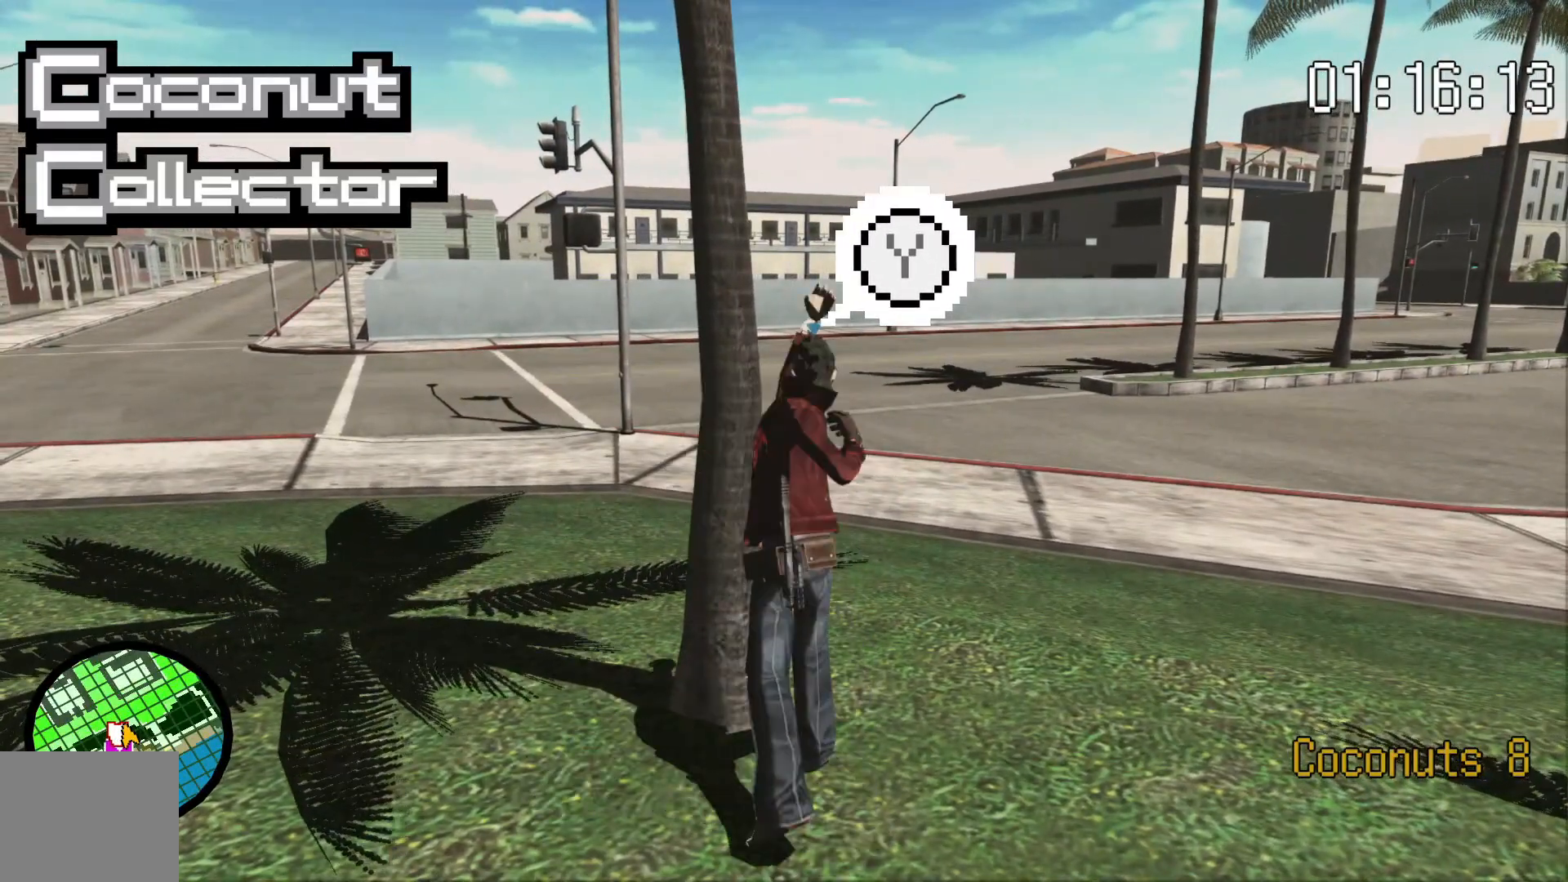
{"dt_ms": 500, "buttons": [], "left_stick": "center", "right_stick": "center", "events": []}
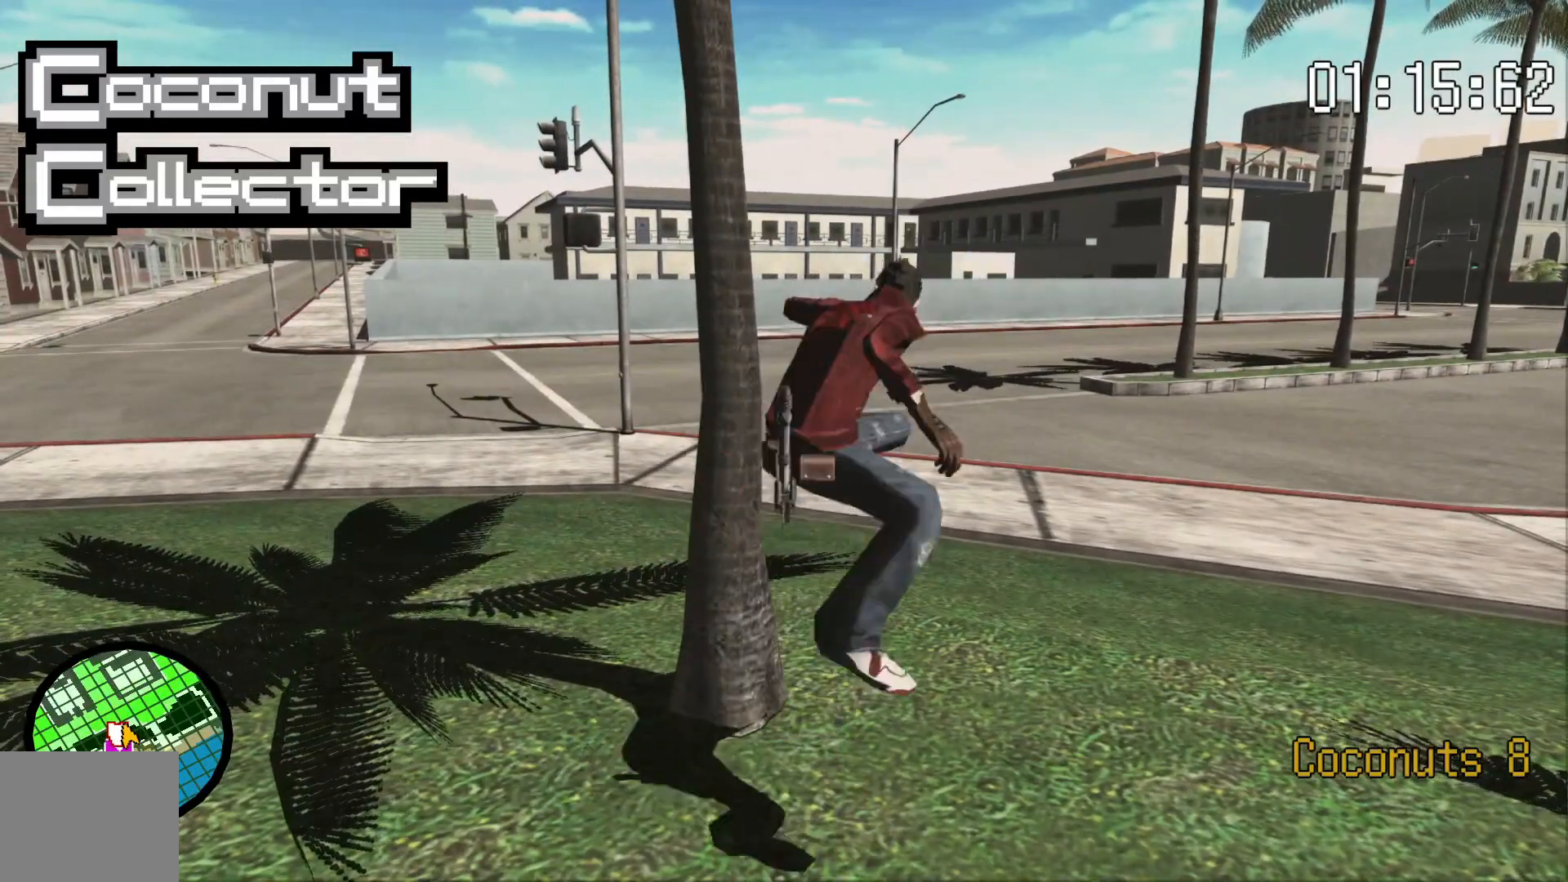
{"dt_ms": 1000, "buttons": [], "left_stick": "up-right", "right_stick": "right", "events": [[500, "left_stick", "right"], [500, "right_stick", "right"], [950, "left_stick", "up-right"]]}
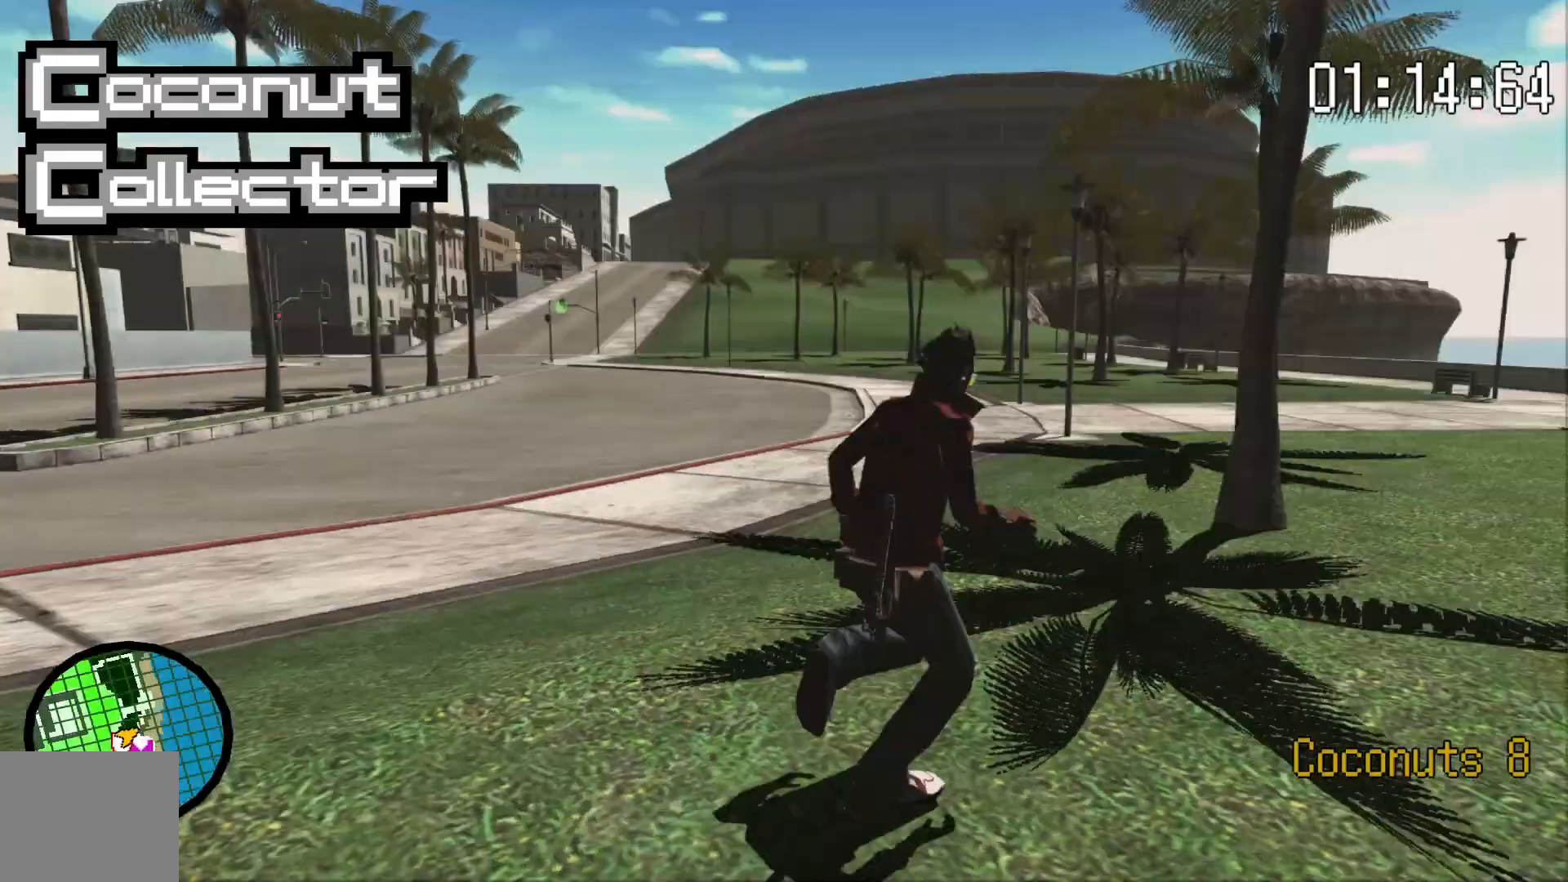
{"dt_ms": 1000, "buttons": [], "left_stick": "center", "right_stick": "center"}
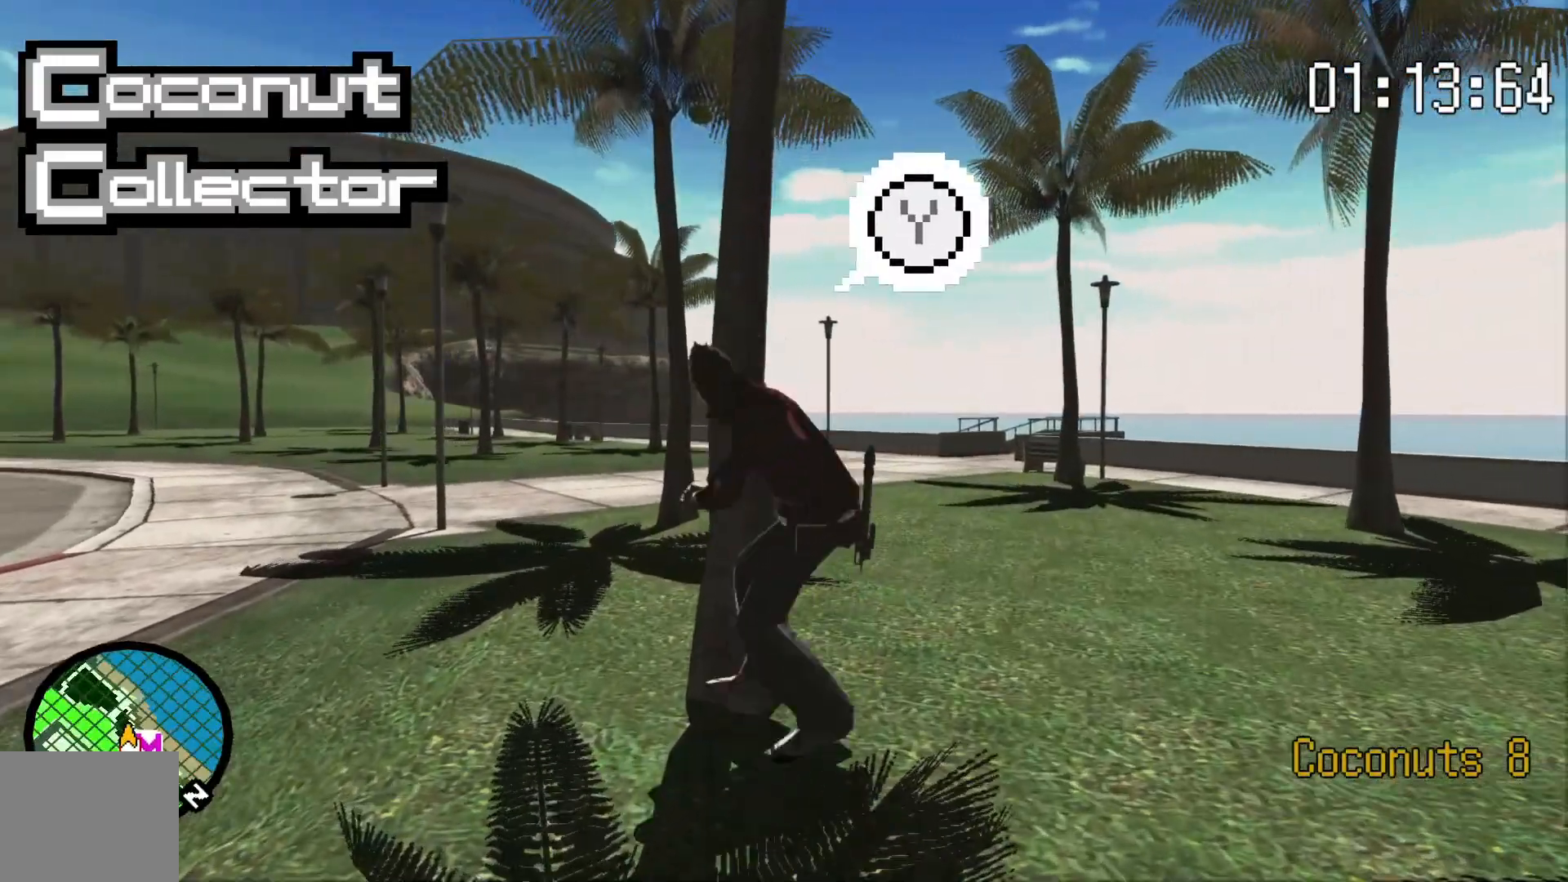
{"dt_ms": 500, "buttons": [], "left_stick": "center", "right_stick": "center"}
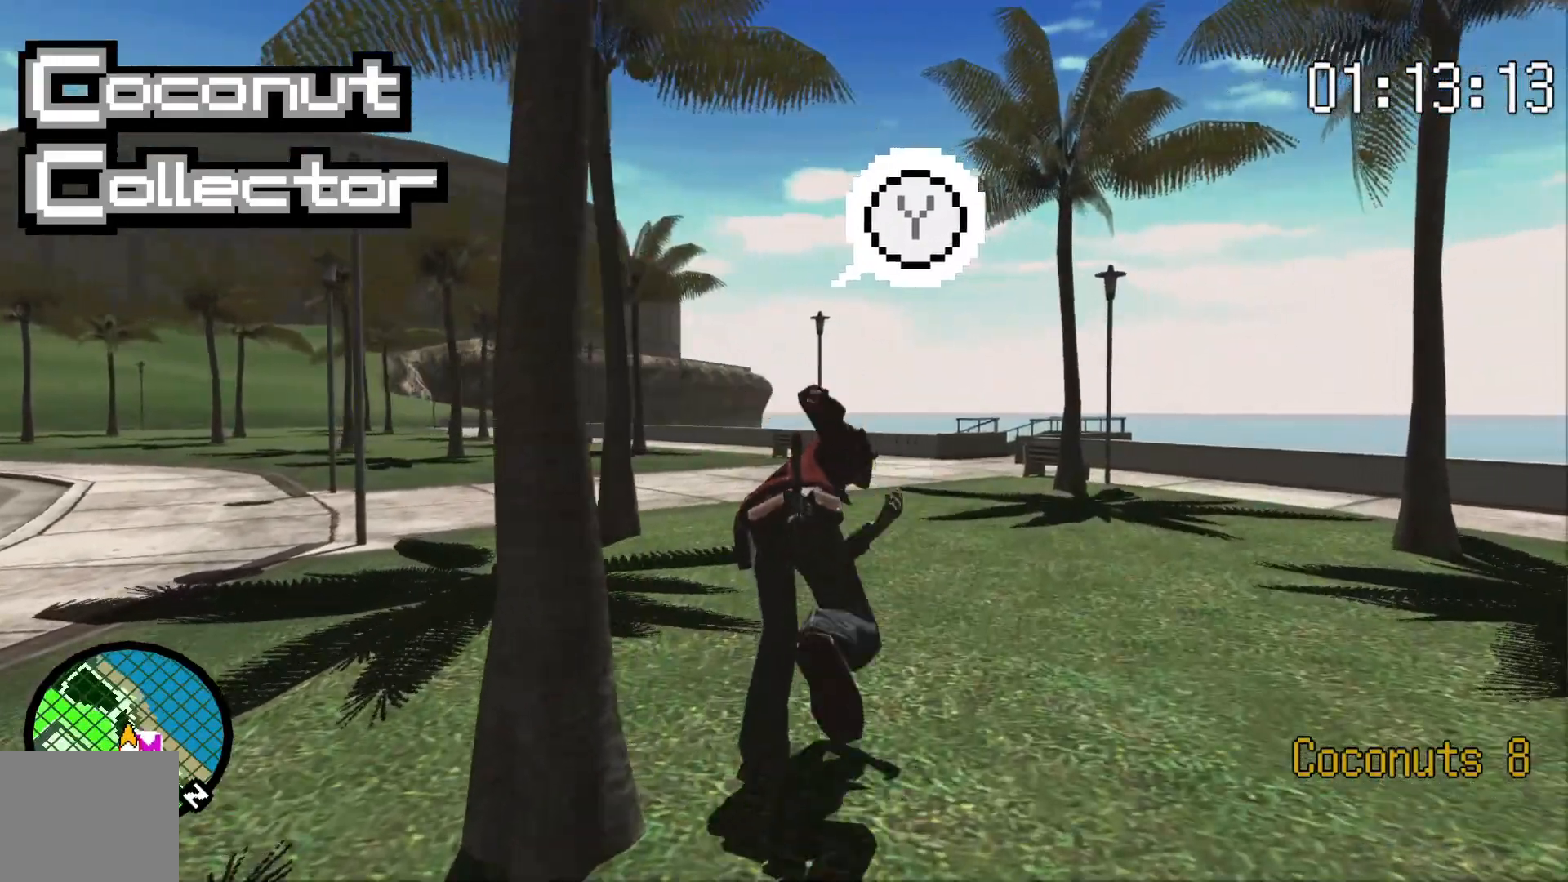
{"dt_ms": 500, "buttons": [], "left_stick": "down-left", "right_stick": "center", "events": [[150, "left_stick", "down"], [500, "left_stick", "down-left"]]}
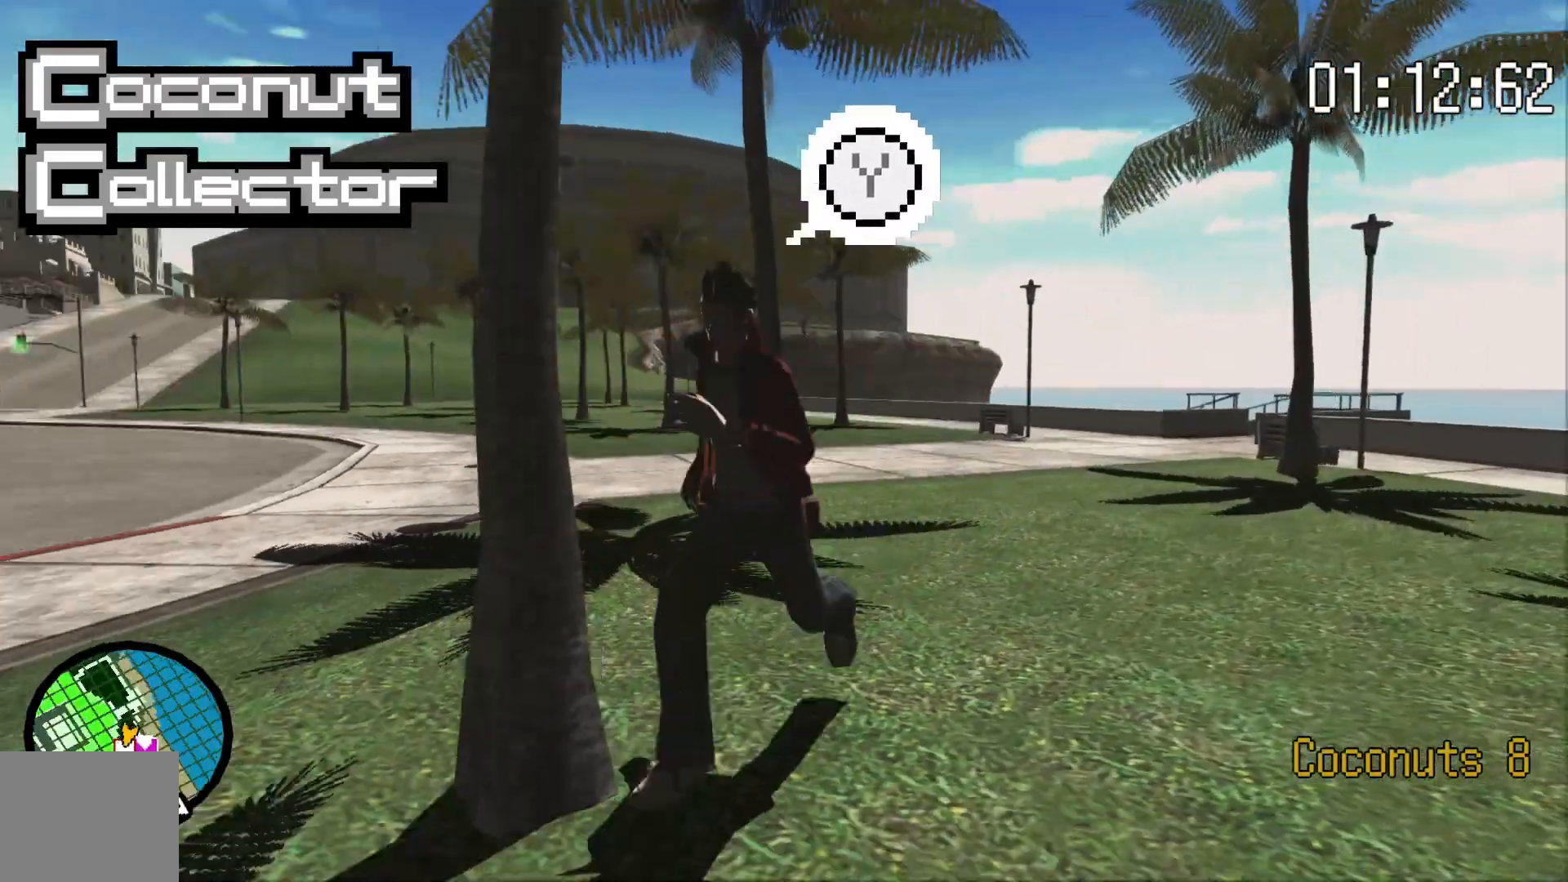
{"dt_ms": 500, "buttons": [], "left_stick": "center", "right_stick": "center", "events": [[100, "left_stick", "center"]]}
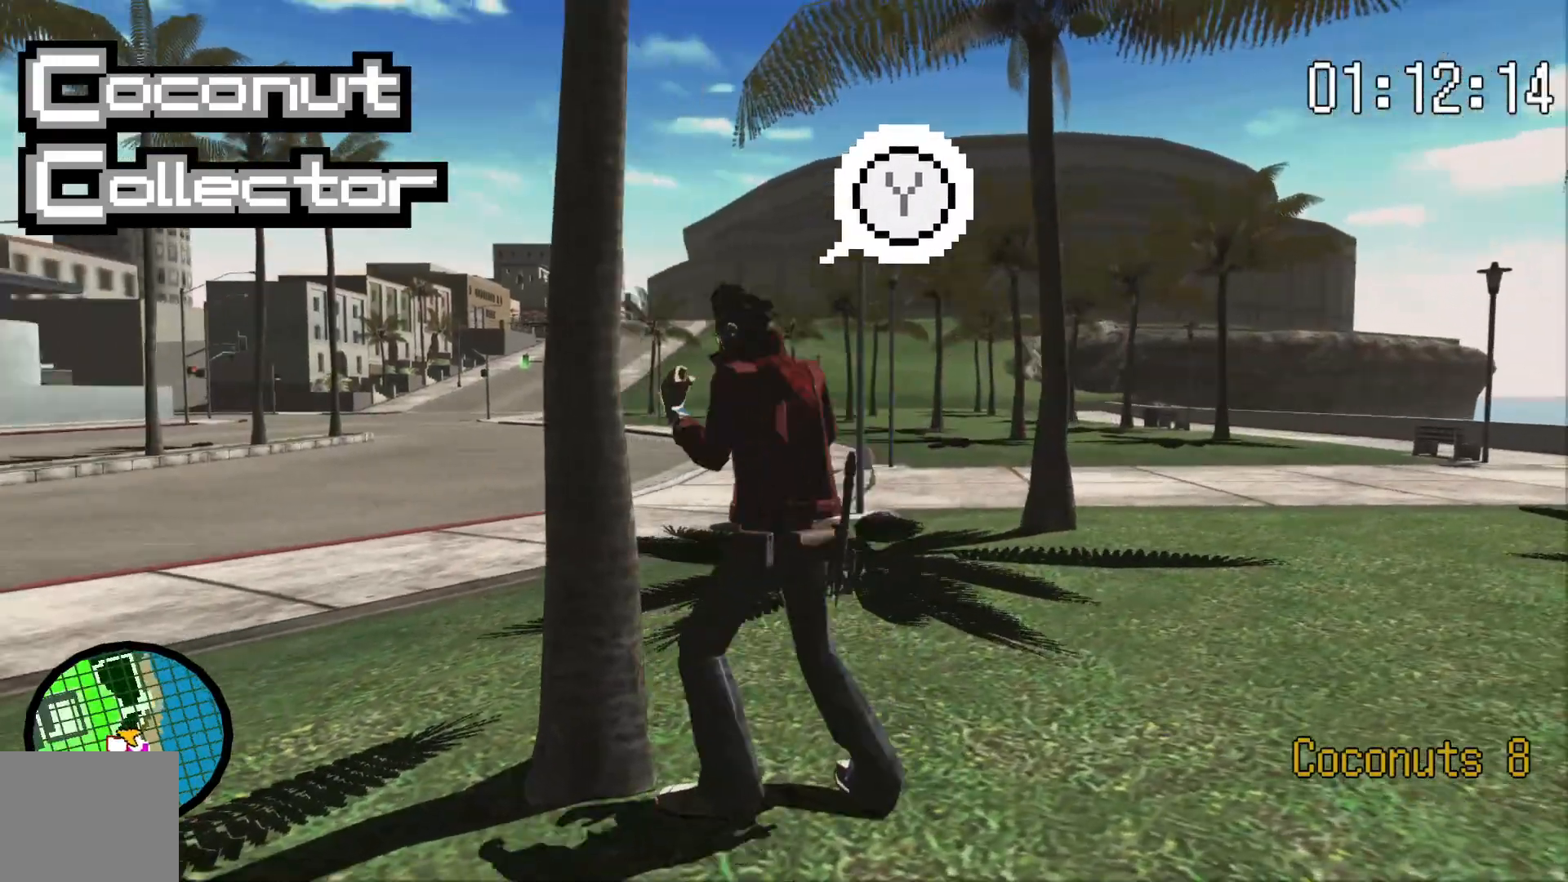
{"dt_ms": 1000, "buttons": [], "left_stick": "center", "right_stick": "center"}
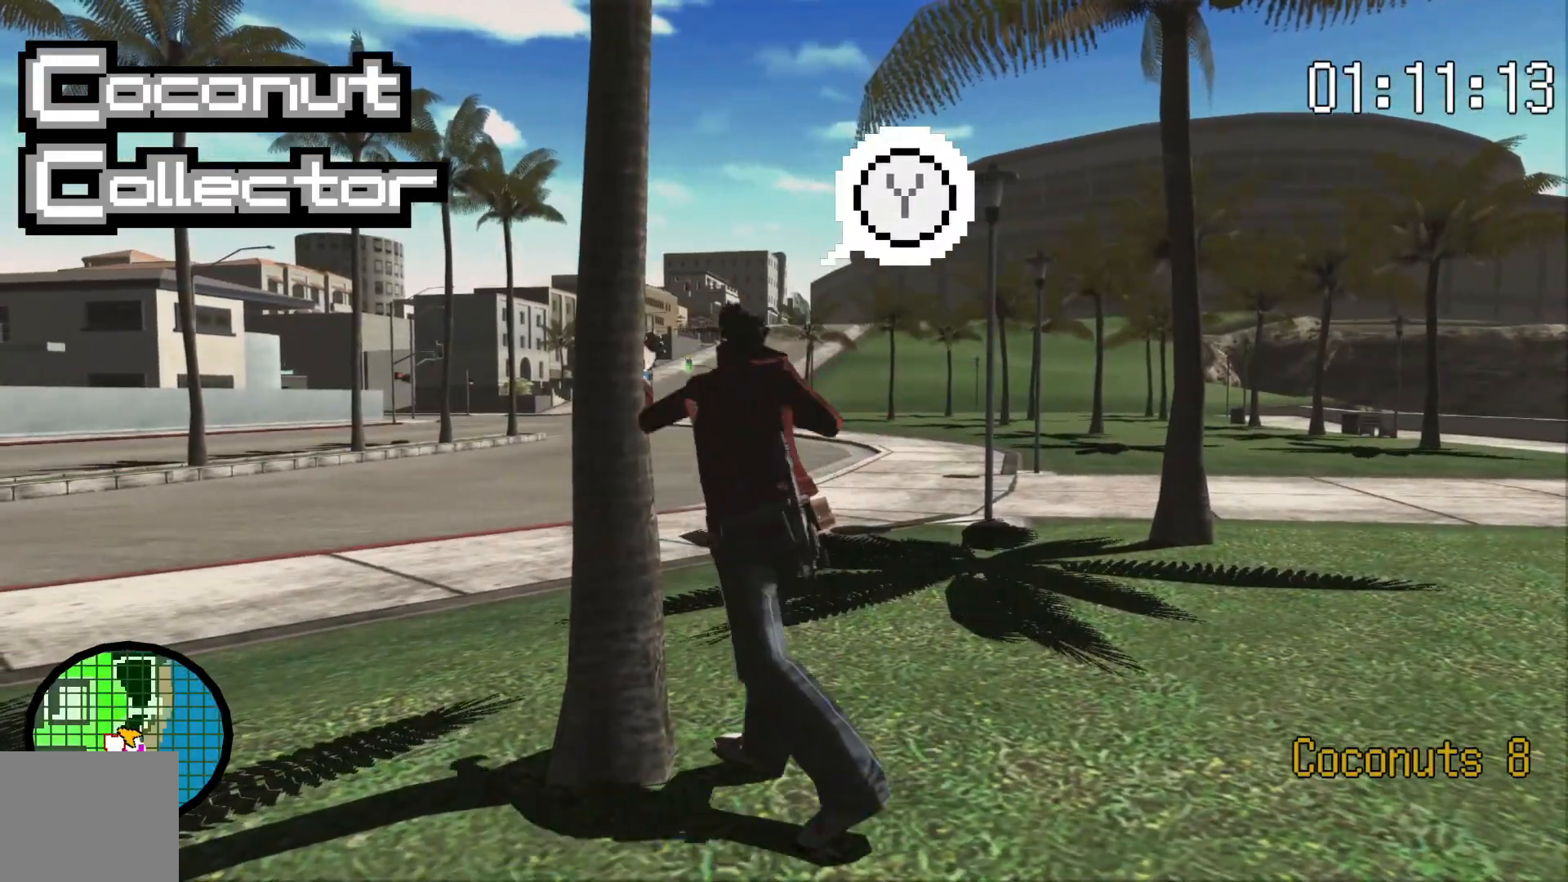
{"dt_ms": 500, "buttons": [], "left_stick": "center", "right_stick": "center", "events": []}
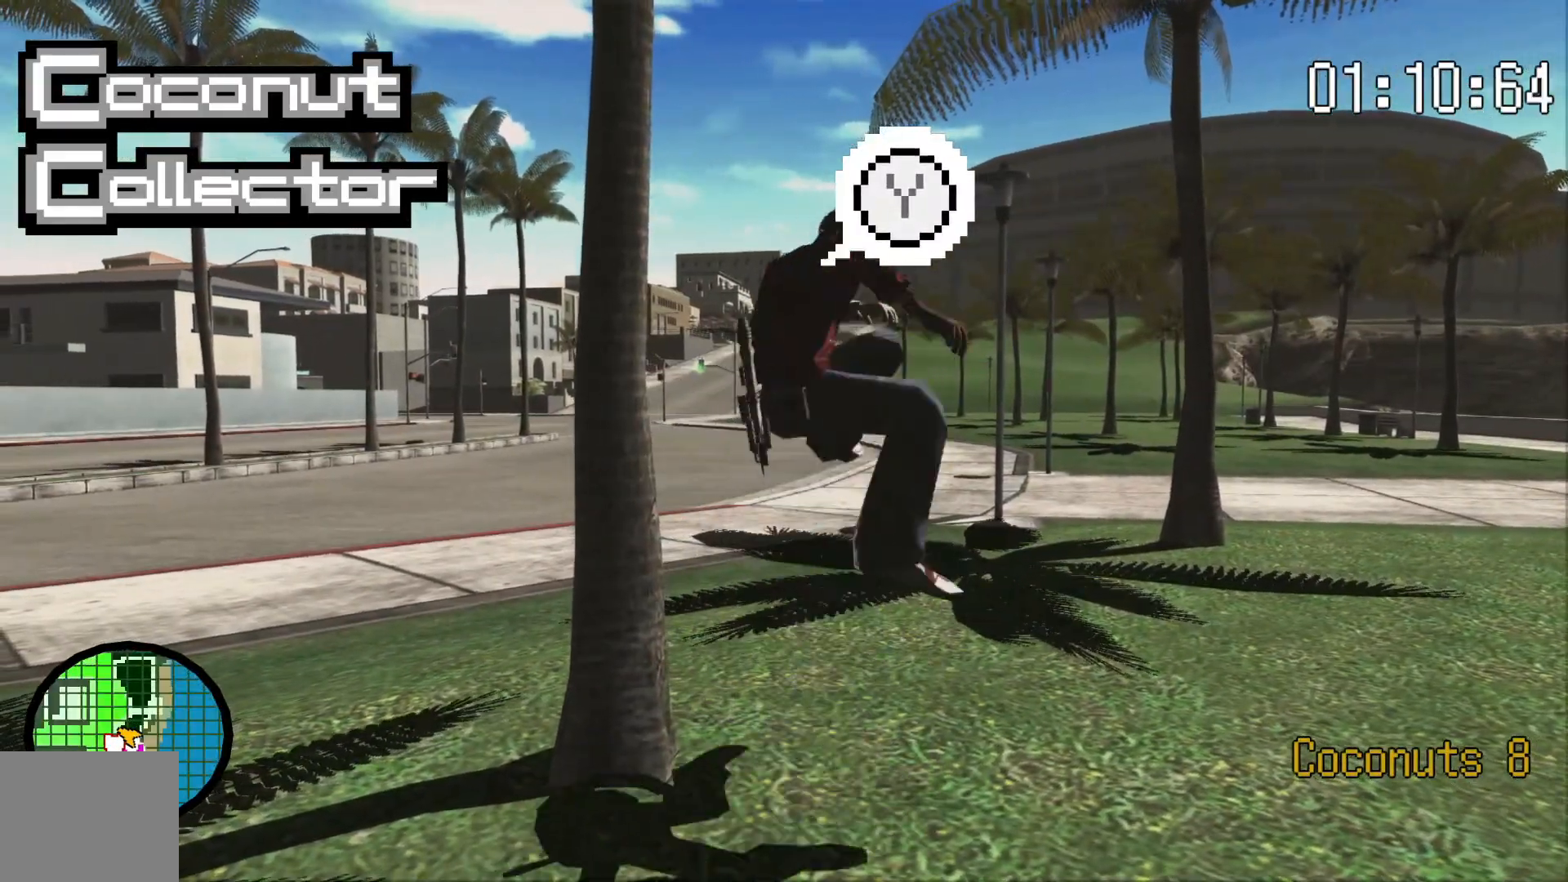
{"dt_ms": 500, "buttons": [], "left_stick": "center", "right_stick": "center"}
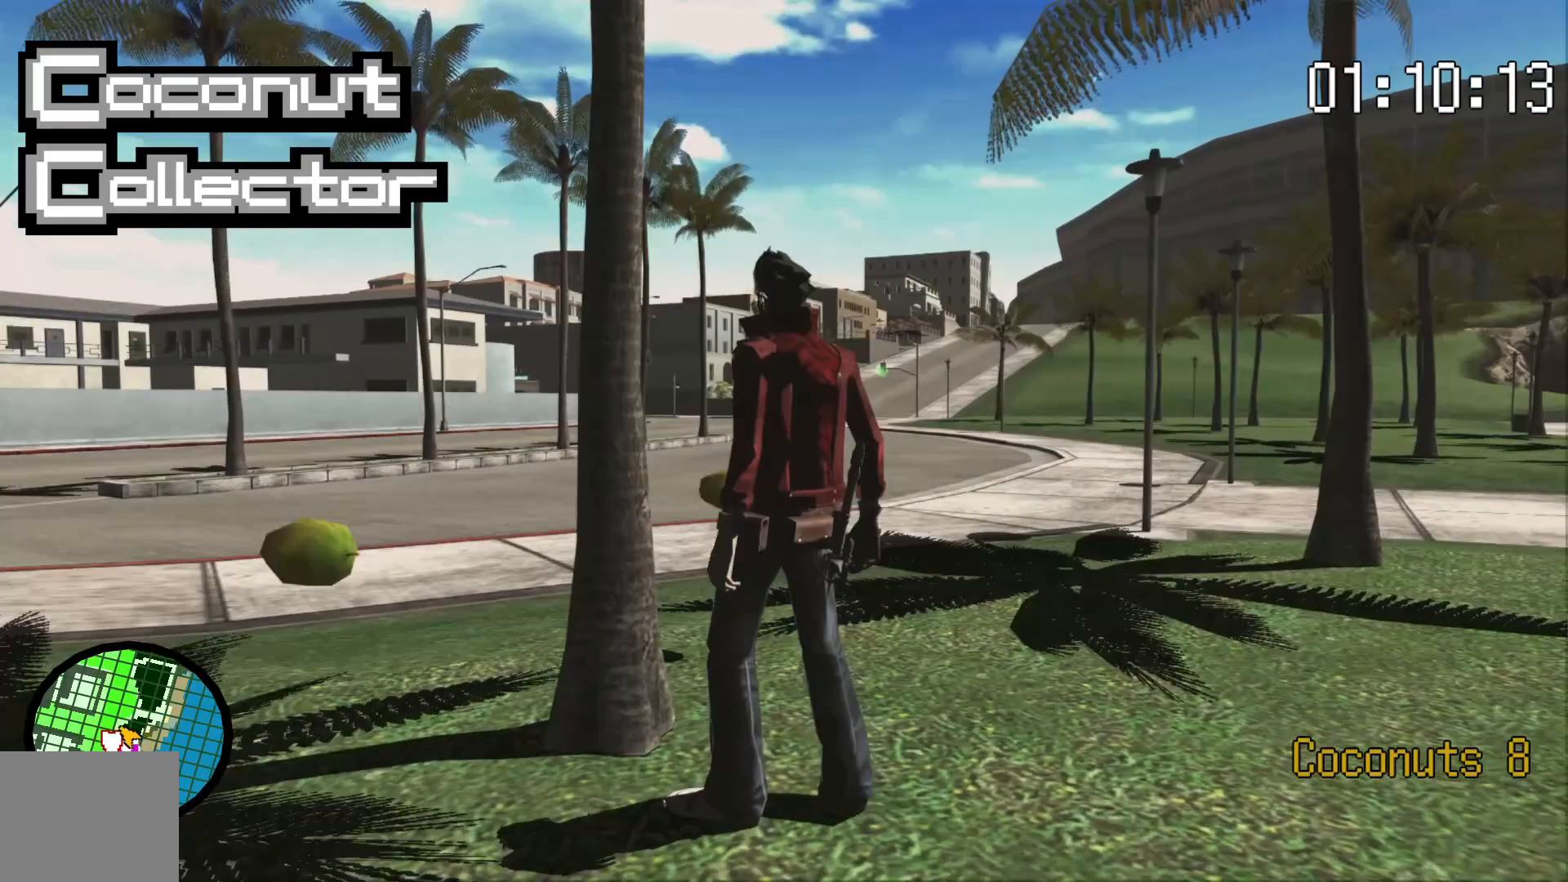
{"dt_ms": 500, "buttons": [], "left_stick": "left", "right_stick": "left", "events": [[250, "right_stick", "left"], [300, "left_stick", "left"]]}